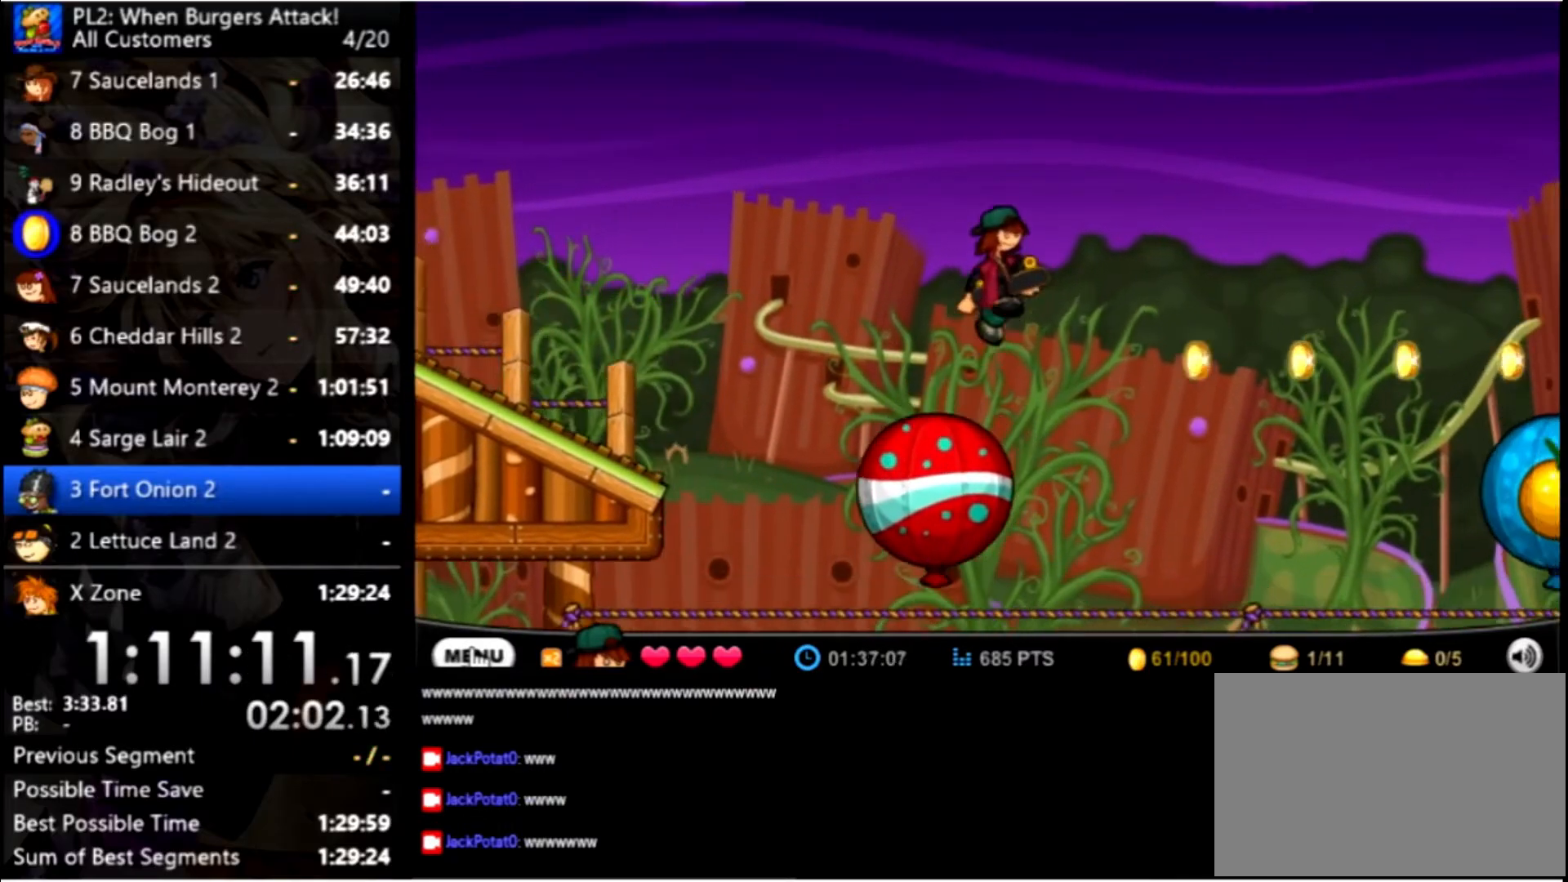
Gameplay with keyboard and mouse; each line is a JSON object with the keys and mouse buttons held at the frame after it. "events" lists presses ("down") and releases ("up") of "down", "left", "right", "space", "up", "mouse_left" and "mouse_right" between this image and that frame as [ms after this image, input, new state], when the widget could be followed in between. "mouse_left", "mouse_right" = the "left", "right" buttons of the "mouse" list. No other keys are recorded. Mouse movement is not recorded.
{"keys": ["right"], "mouse": [], "events": [[34, "up", "up"]]}
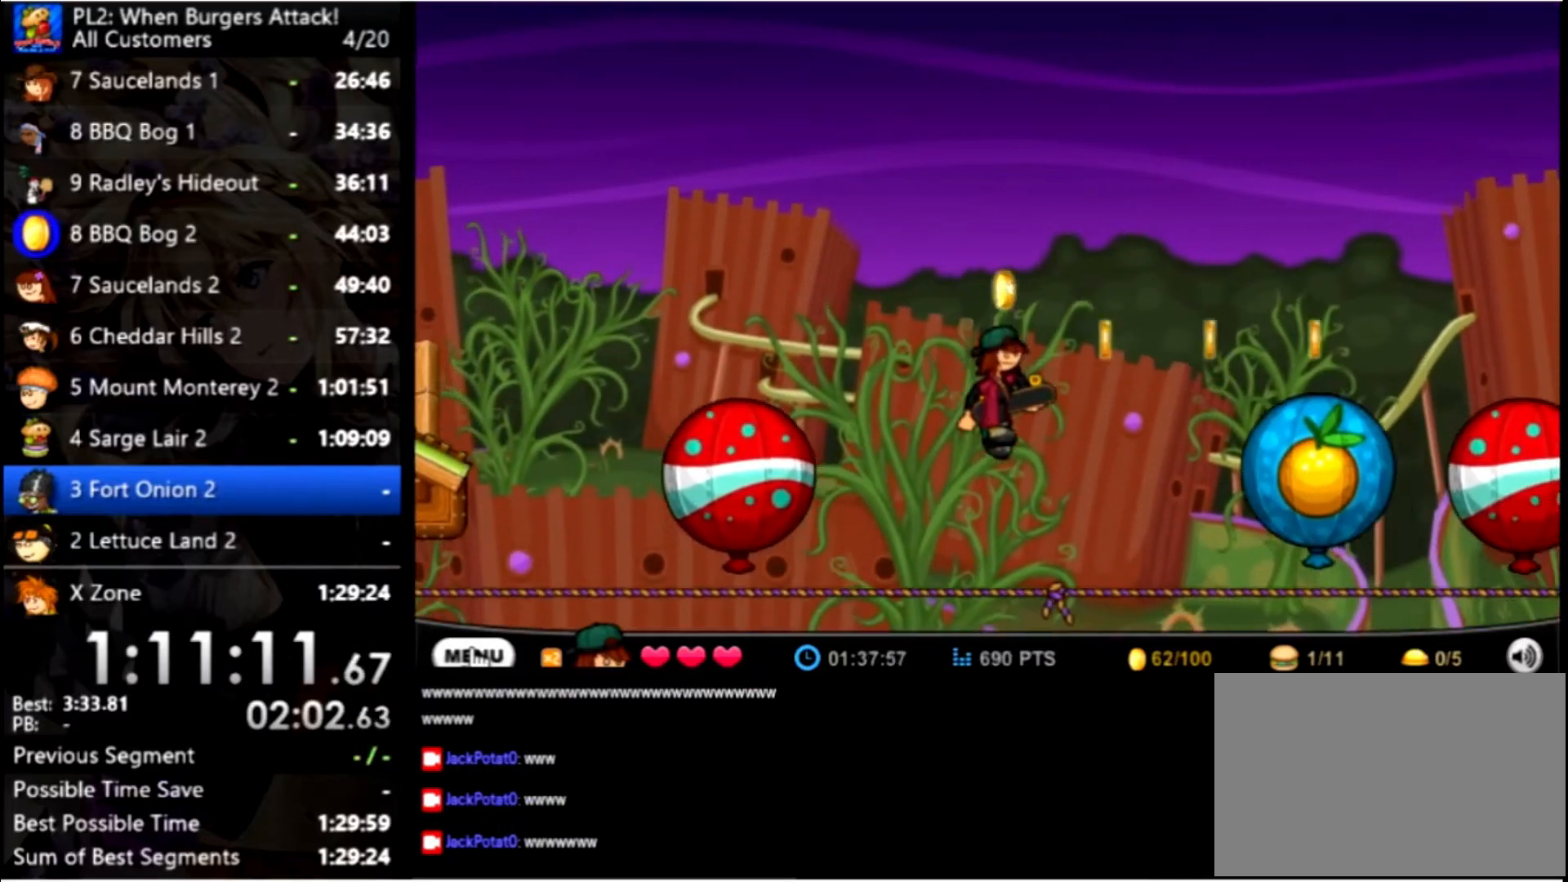
{"keys": [], "mouse": [], "events": [[34, "up", "down"], [234, "up", "up"], [267, "right", "up"], [467, "left", "down"], [500, "left", "up"]]}
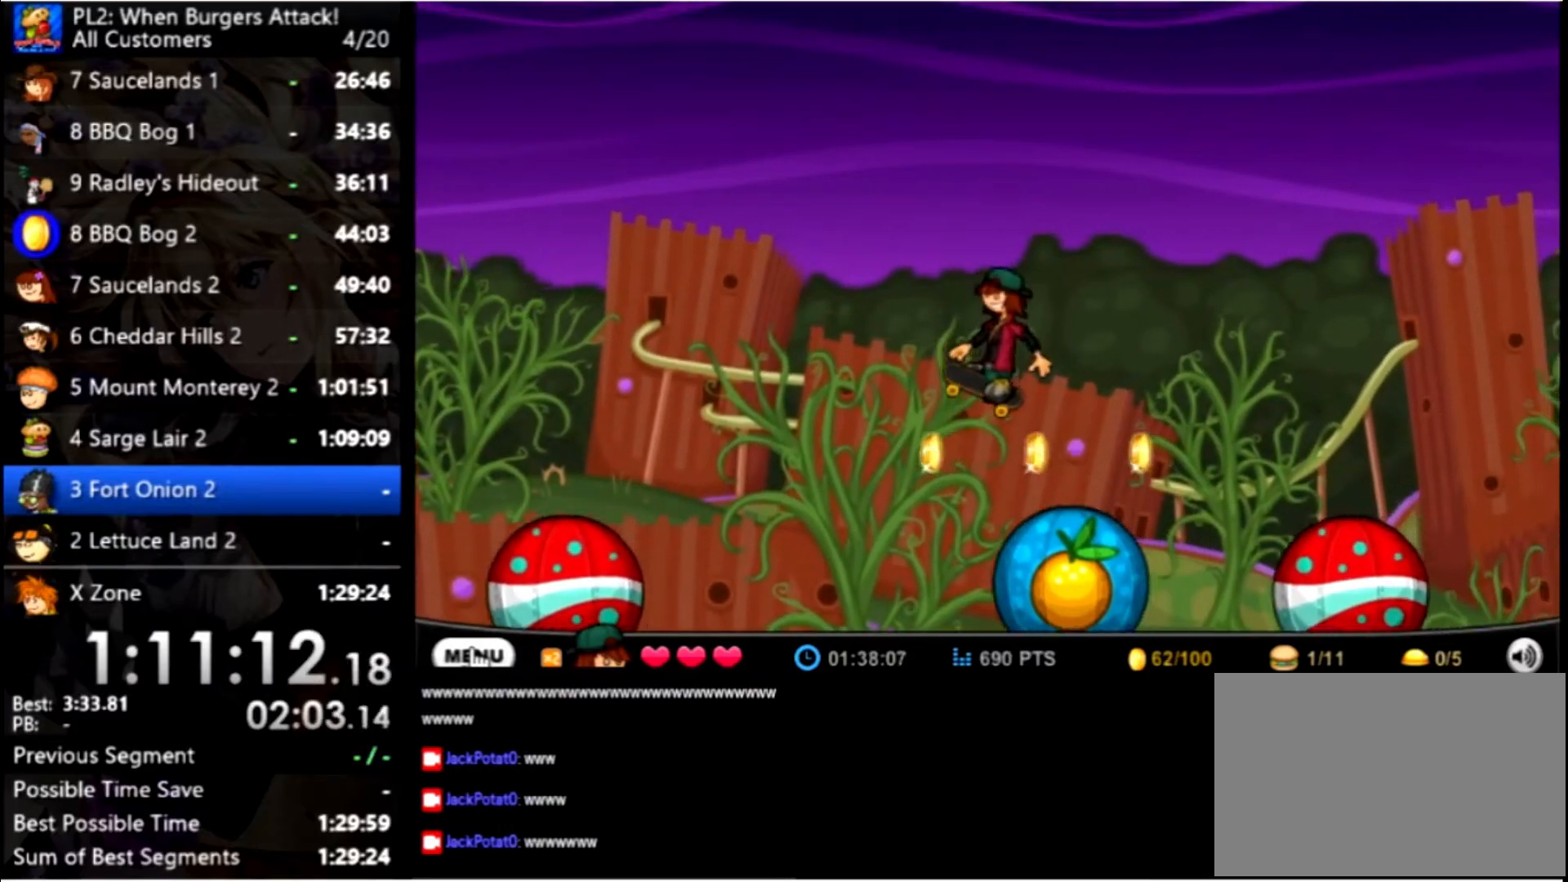
{"keys": [], "mouse": [], "events": []}
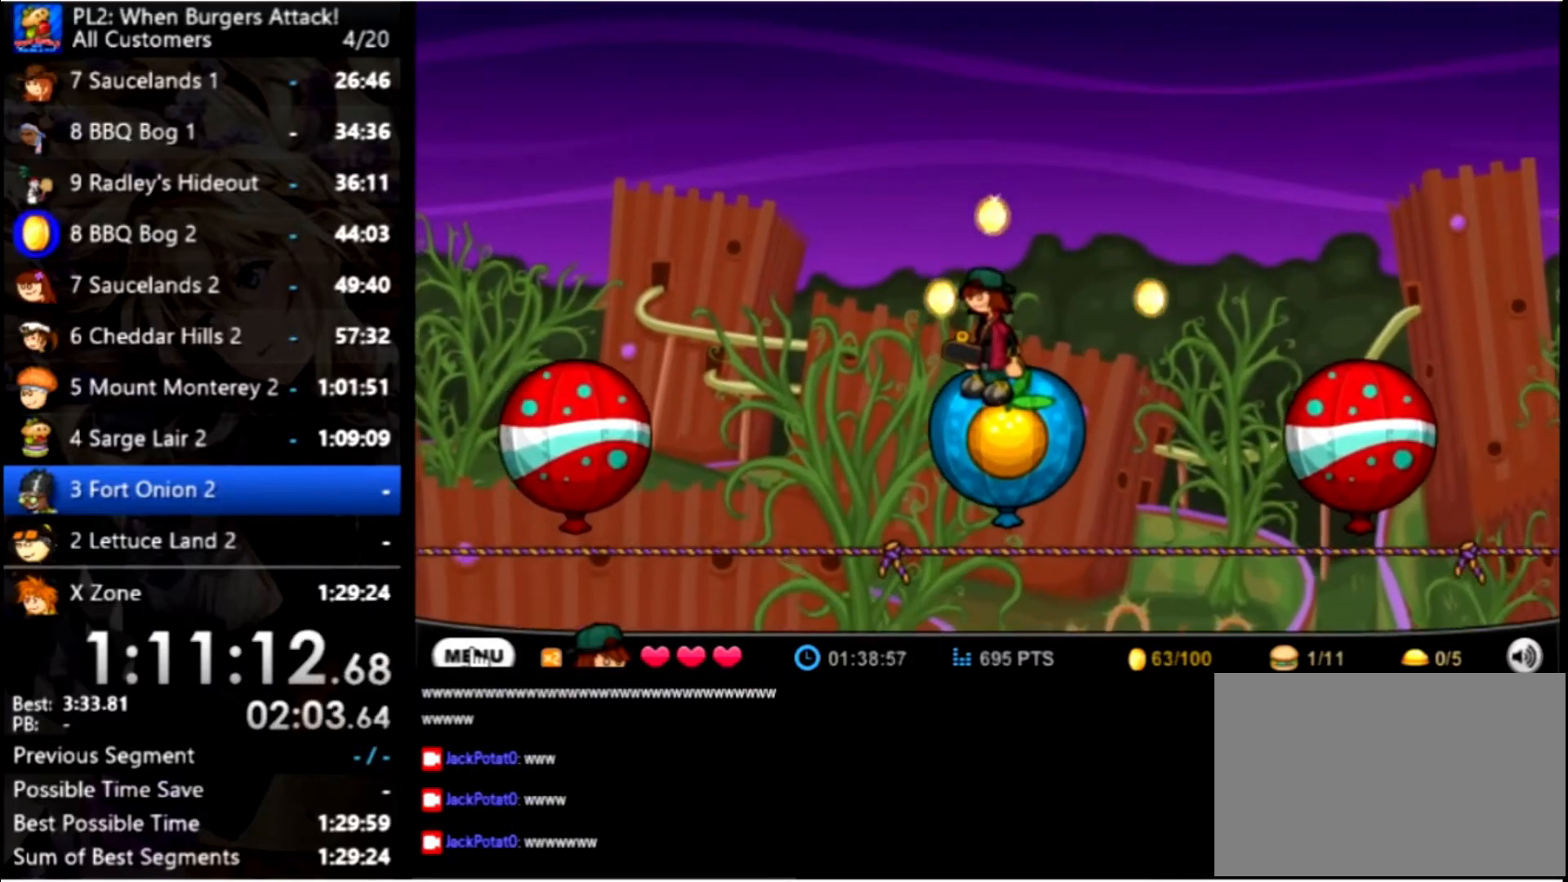
{"keys": ["right", "up"], "mouse": [], "events": [[367, "right", "down"], [400, "up", "down"]]}
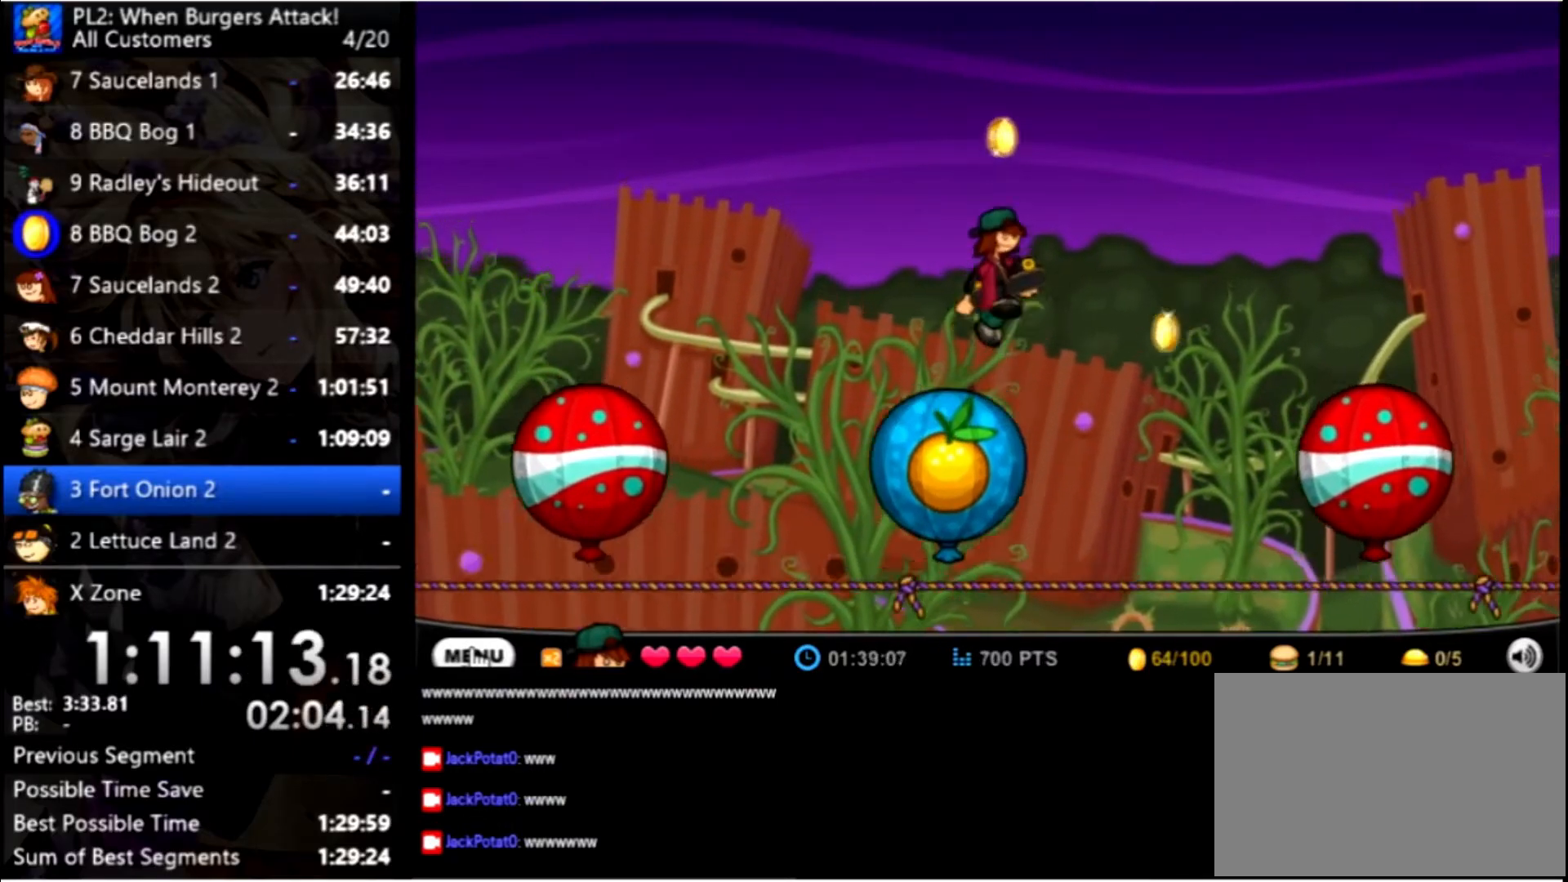
{"keys": ["right", "up"], "mouse": [], "events": [[34, "up", "up"], [434, "up", "down"]]}
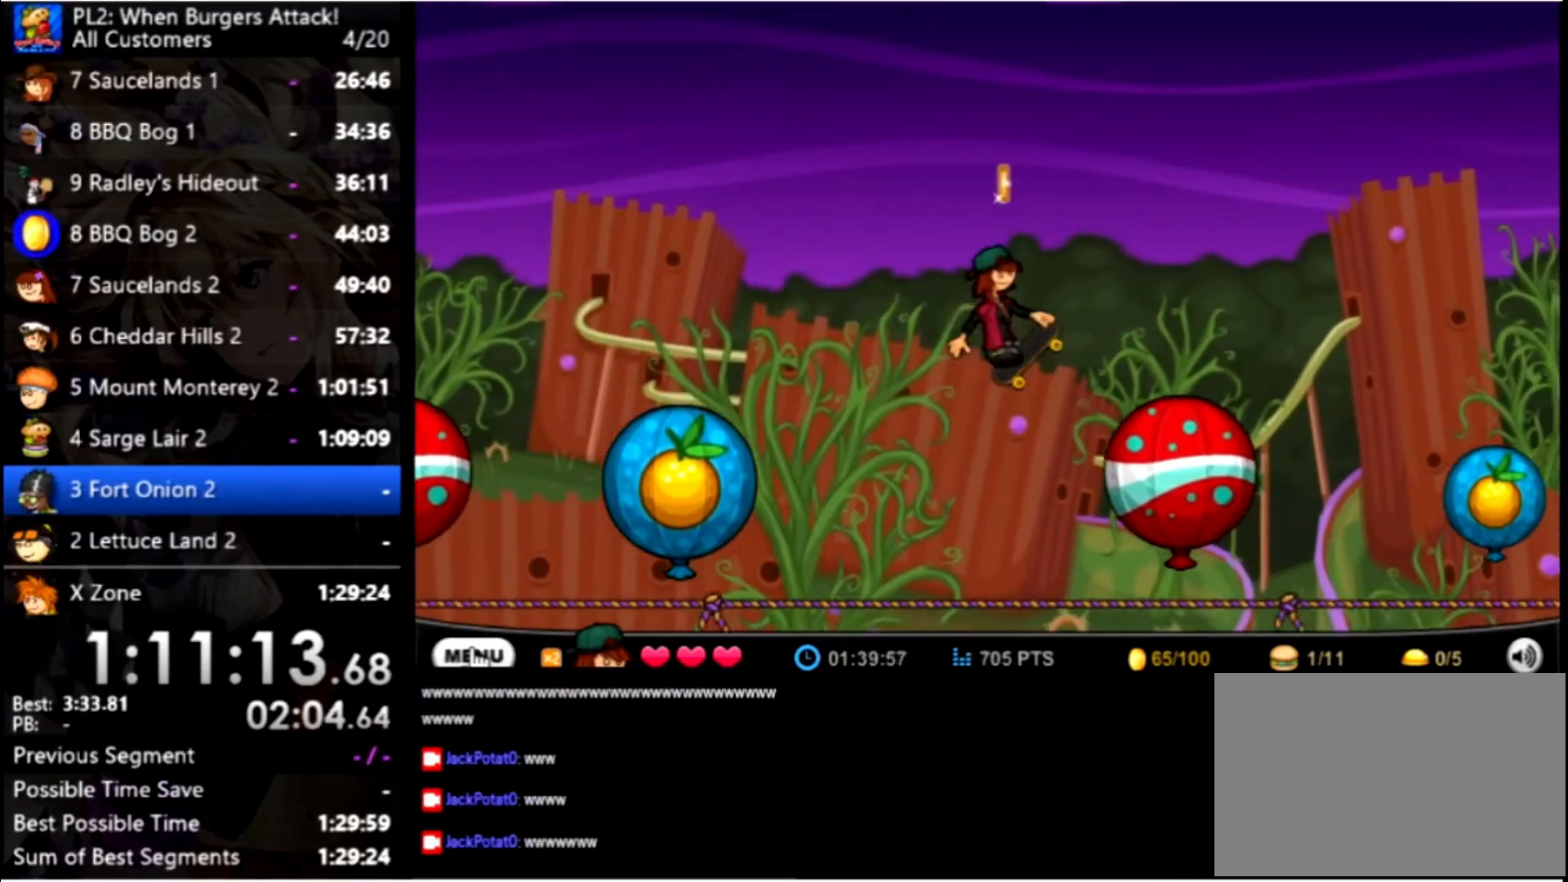
{"keys": [], "mouse": [], "events": [[100, "up", "up"], [200, "right", "up"]]}
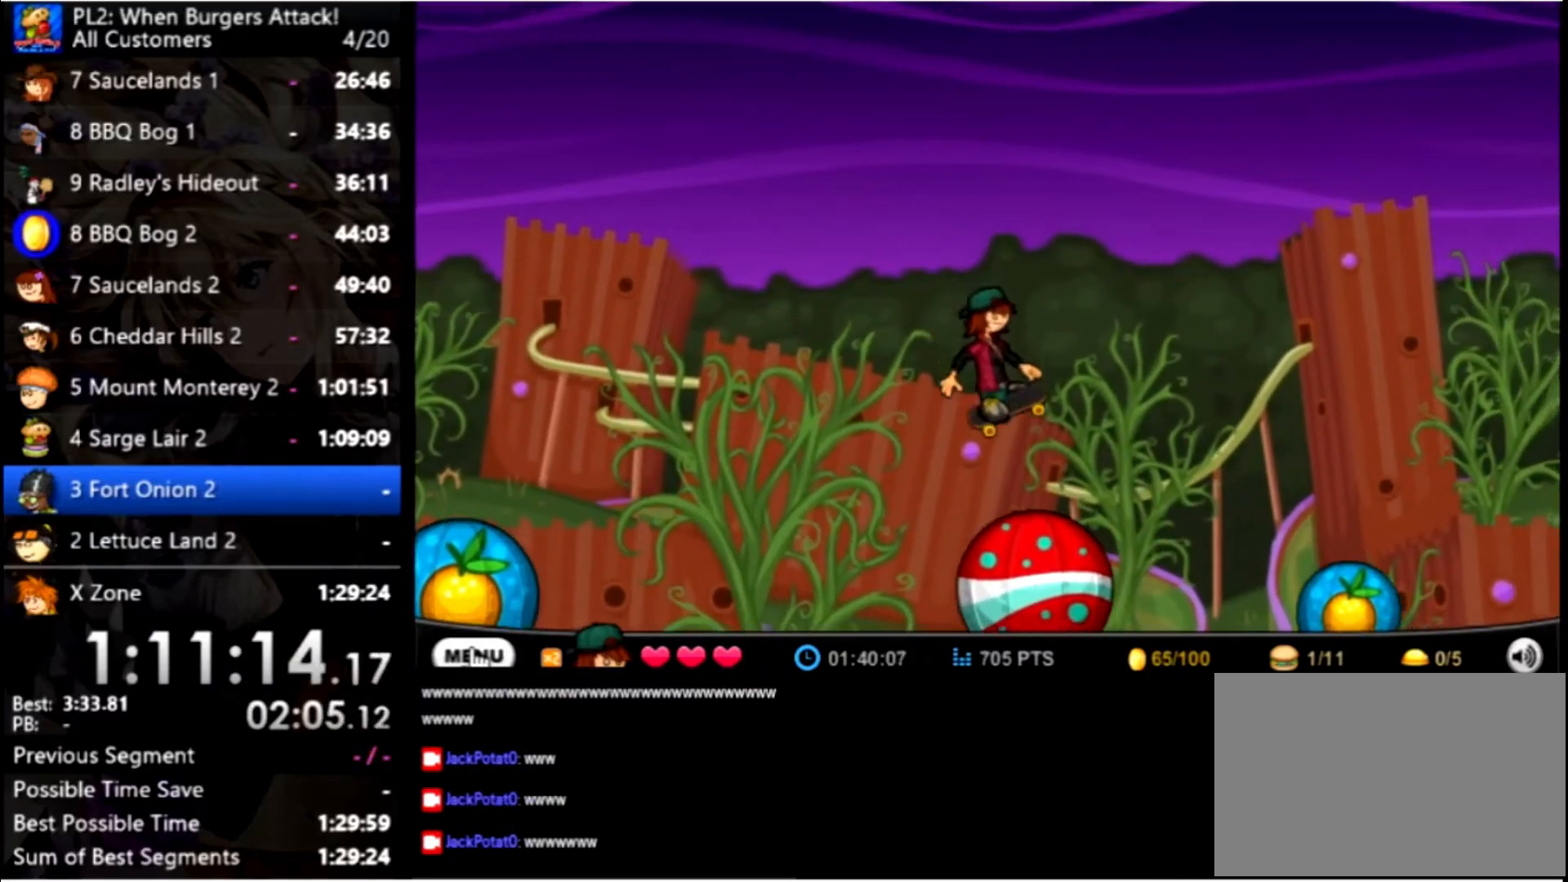
{"keys": ["right"], "mouse": [], "events": [[34, "right", "down"], [267, "up", "down"], [434, "up", "up"]]}
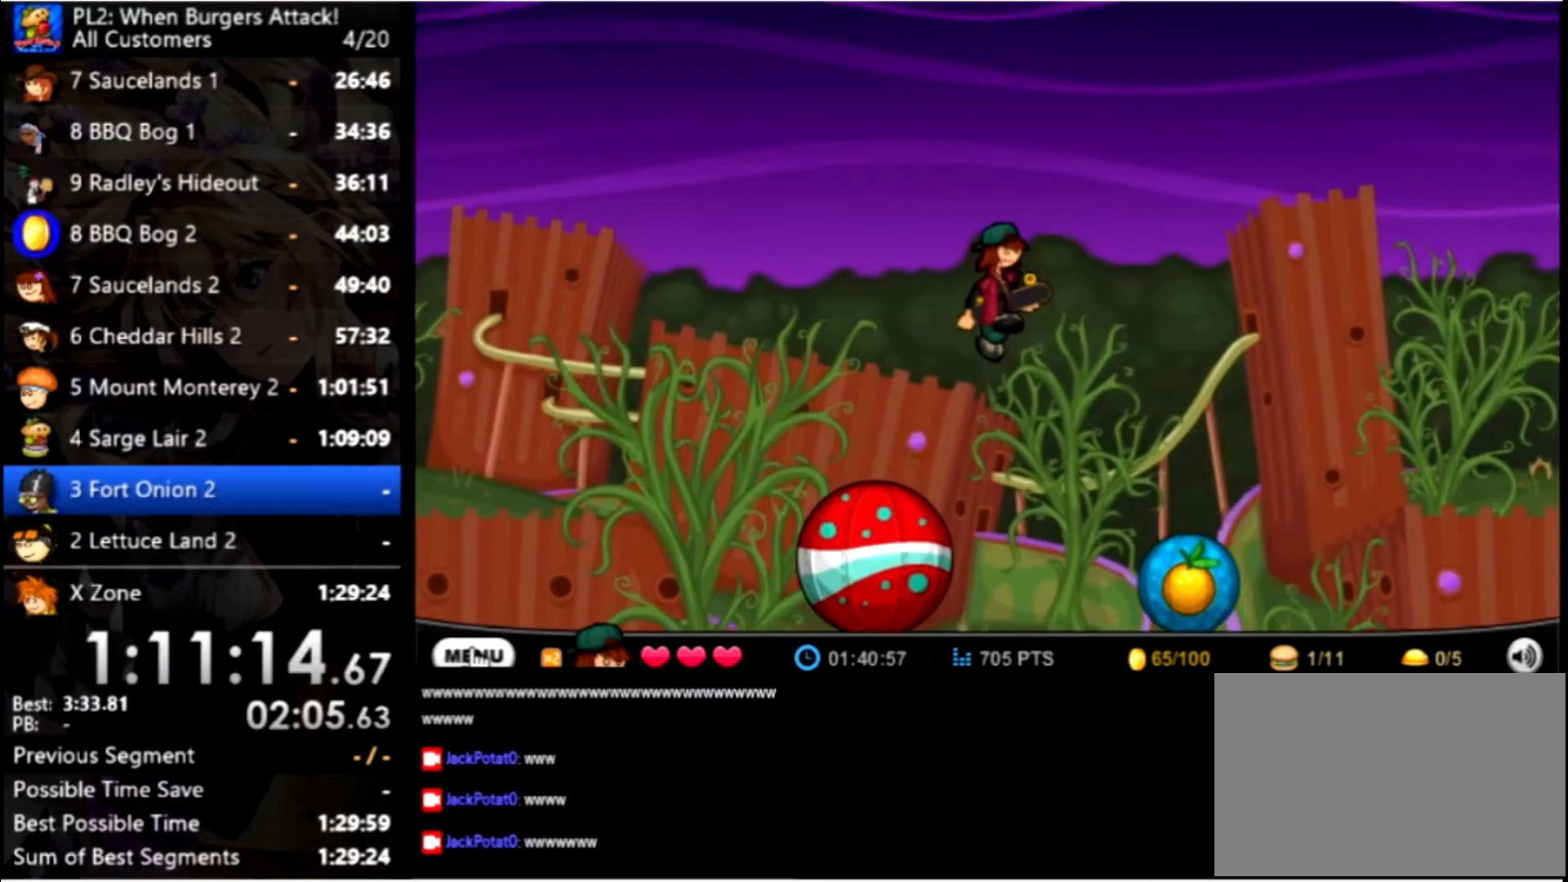
{"keys": [], "mouse": [], "events": [[367, "right", "up"]]}
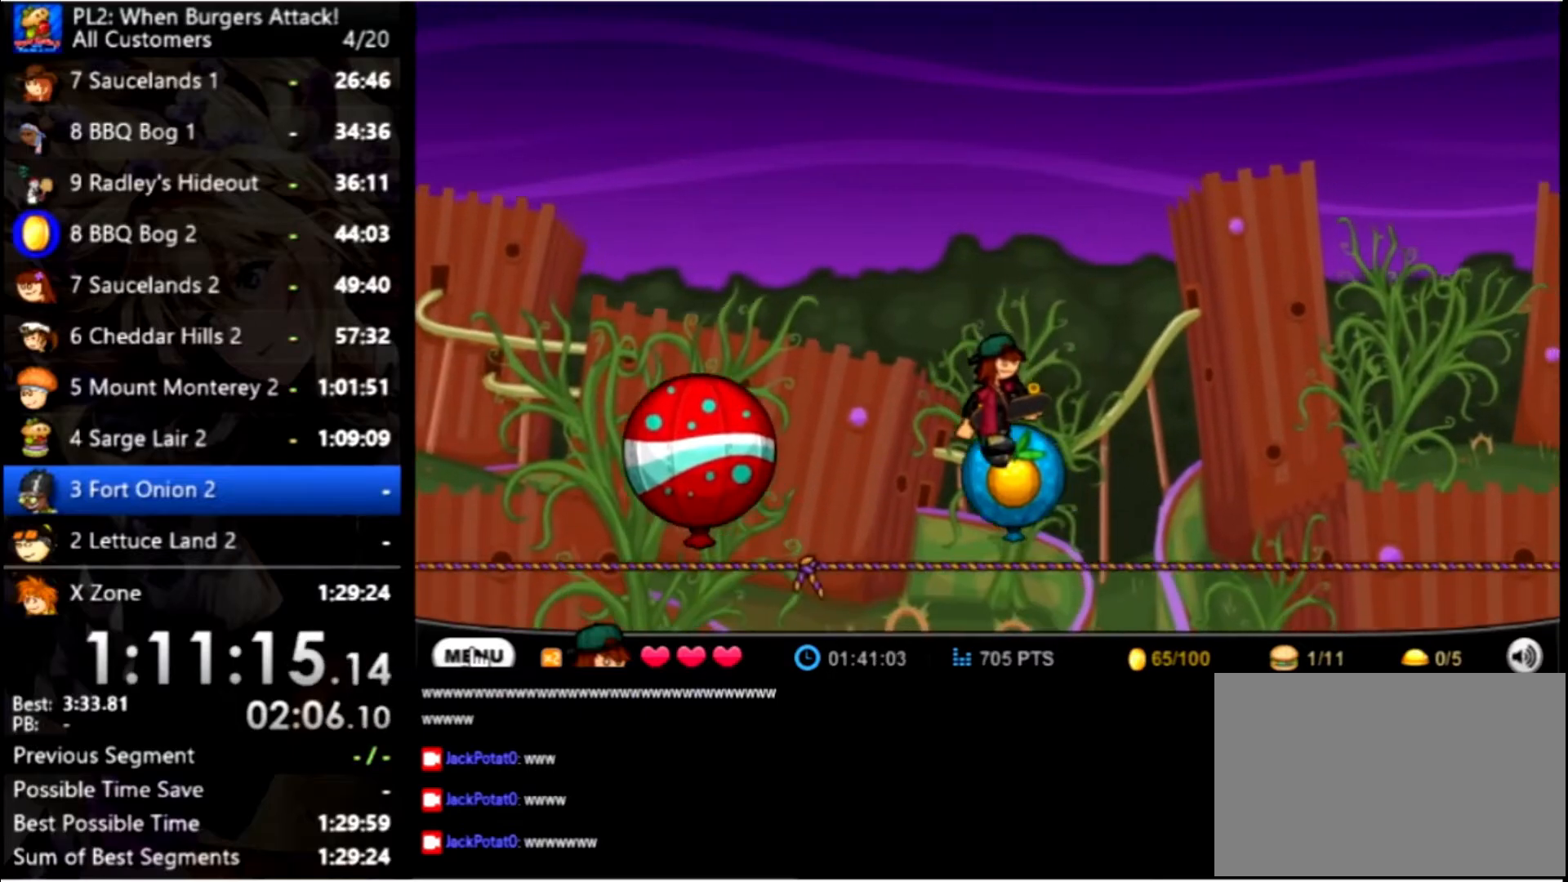
{"keys": [], "mouse": [], "events": []}
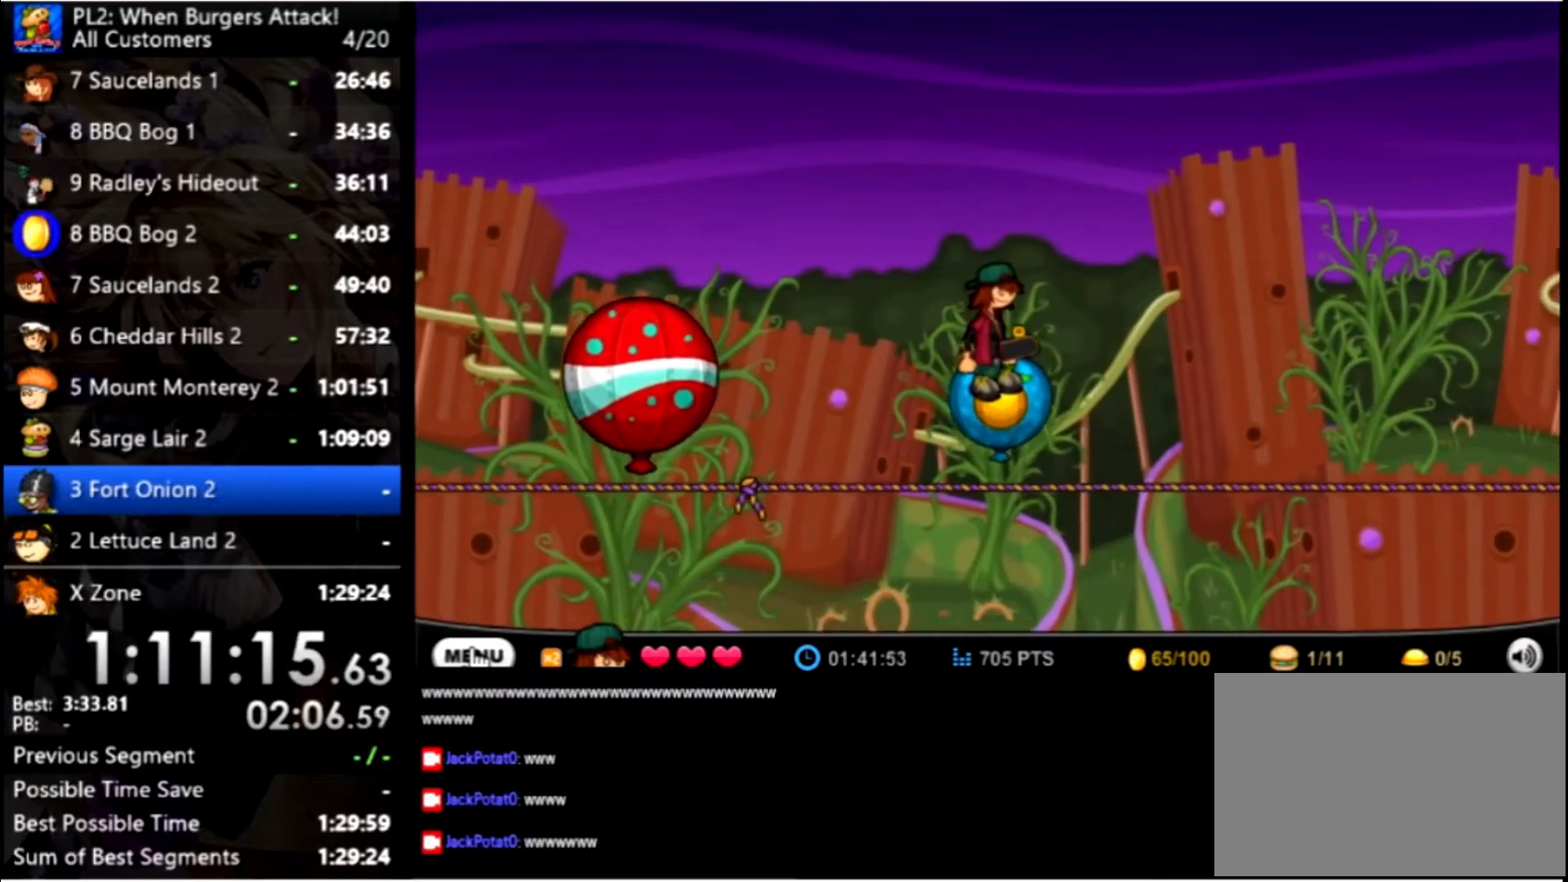
{"keys": [], "mouse": [], "events": [[433, "right", "down"], [466, "right", "up"]]}
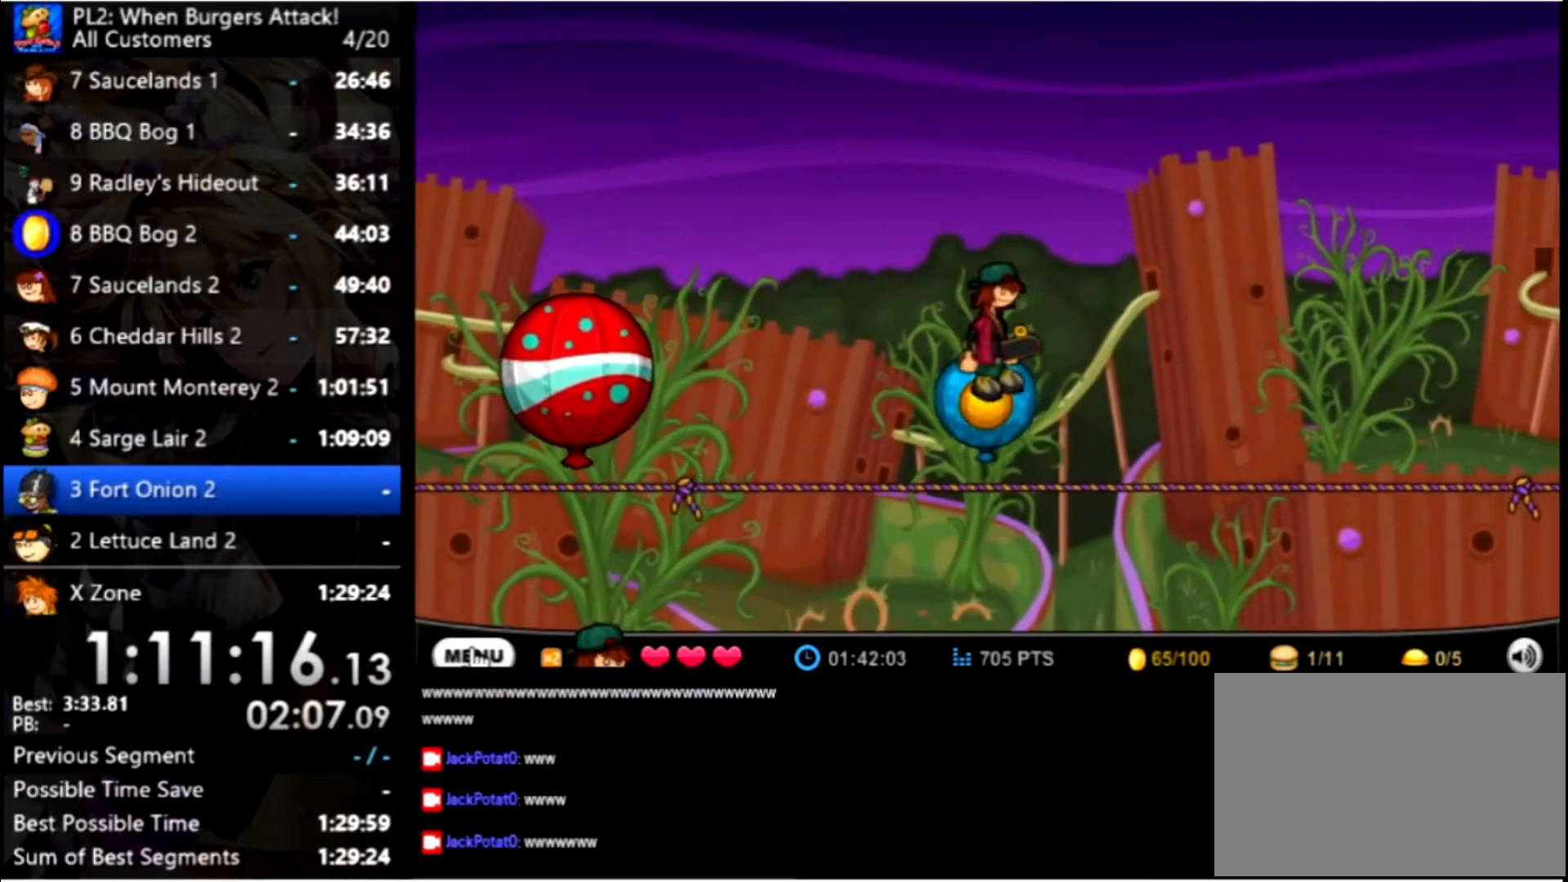
{"keys": [], "mouse": [], "events": [[133, "down", "down"], [233, "down", "up"], [266, "down", "down"], [366, "down", "up"], [433, "down", "down"], [500, "down", "up"]]}
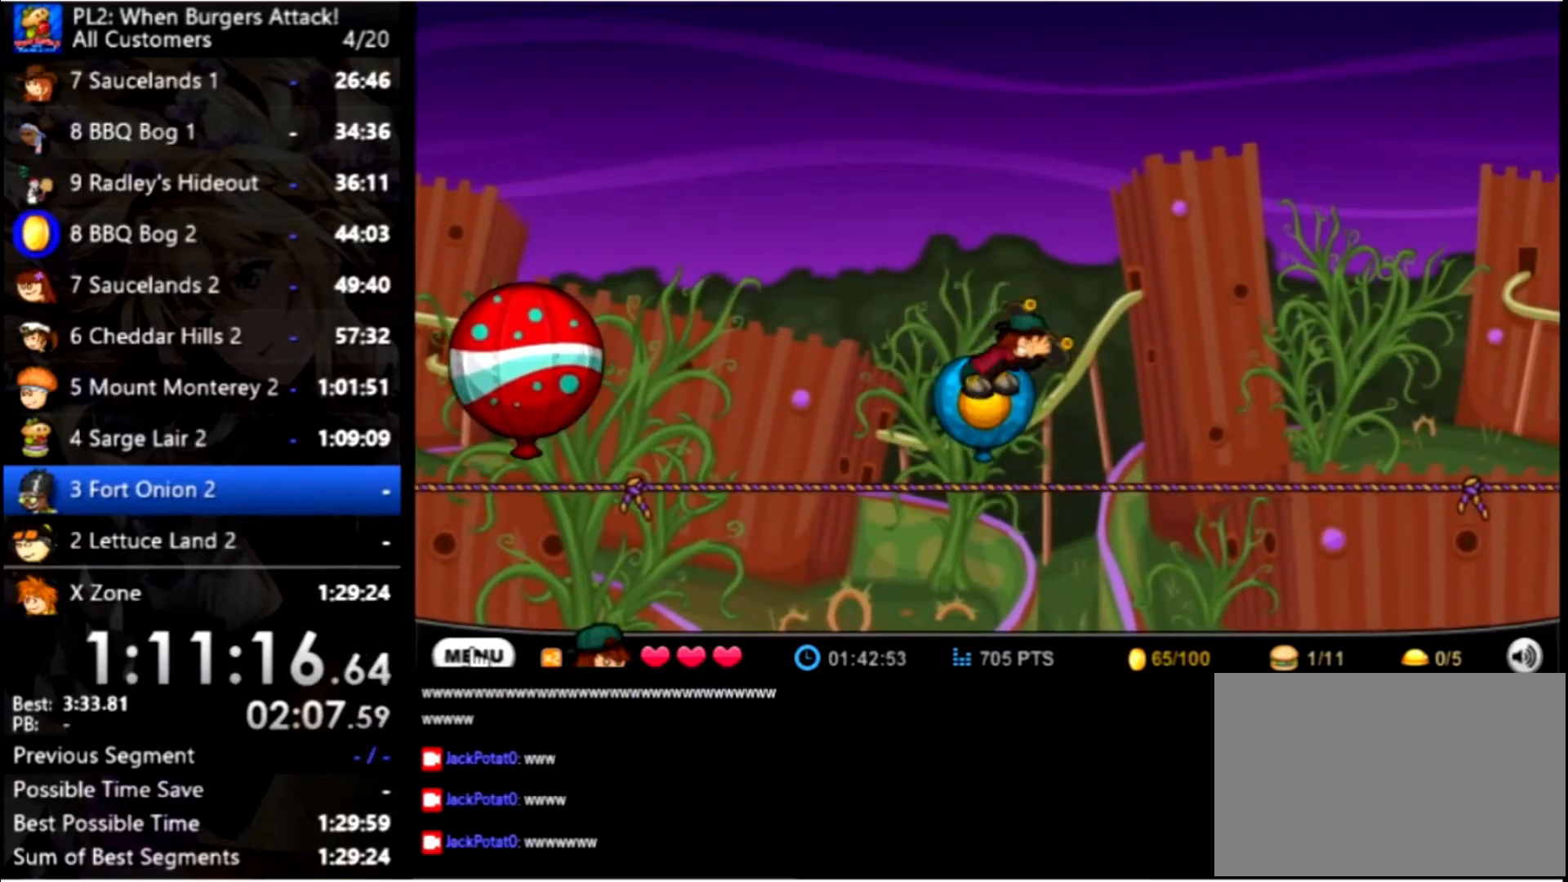
{"keys": ["down"], "mouse": [], "events": [[200, "down", "down"], [233, "down", "up"], [333, "down", "down"], [433, "down", "up"], [500, "down", "down"]]}
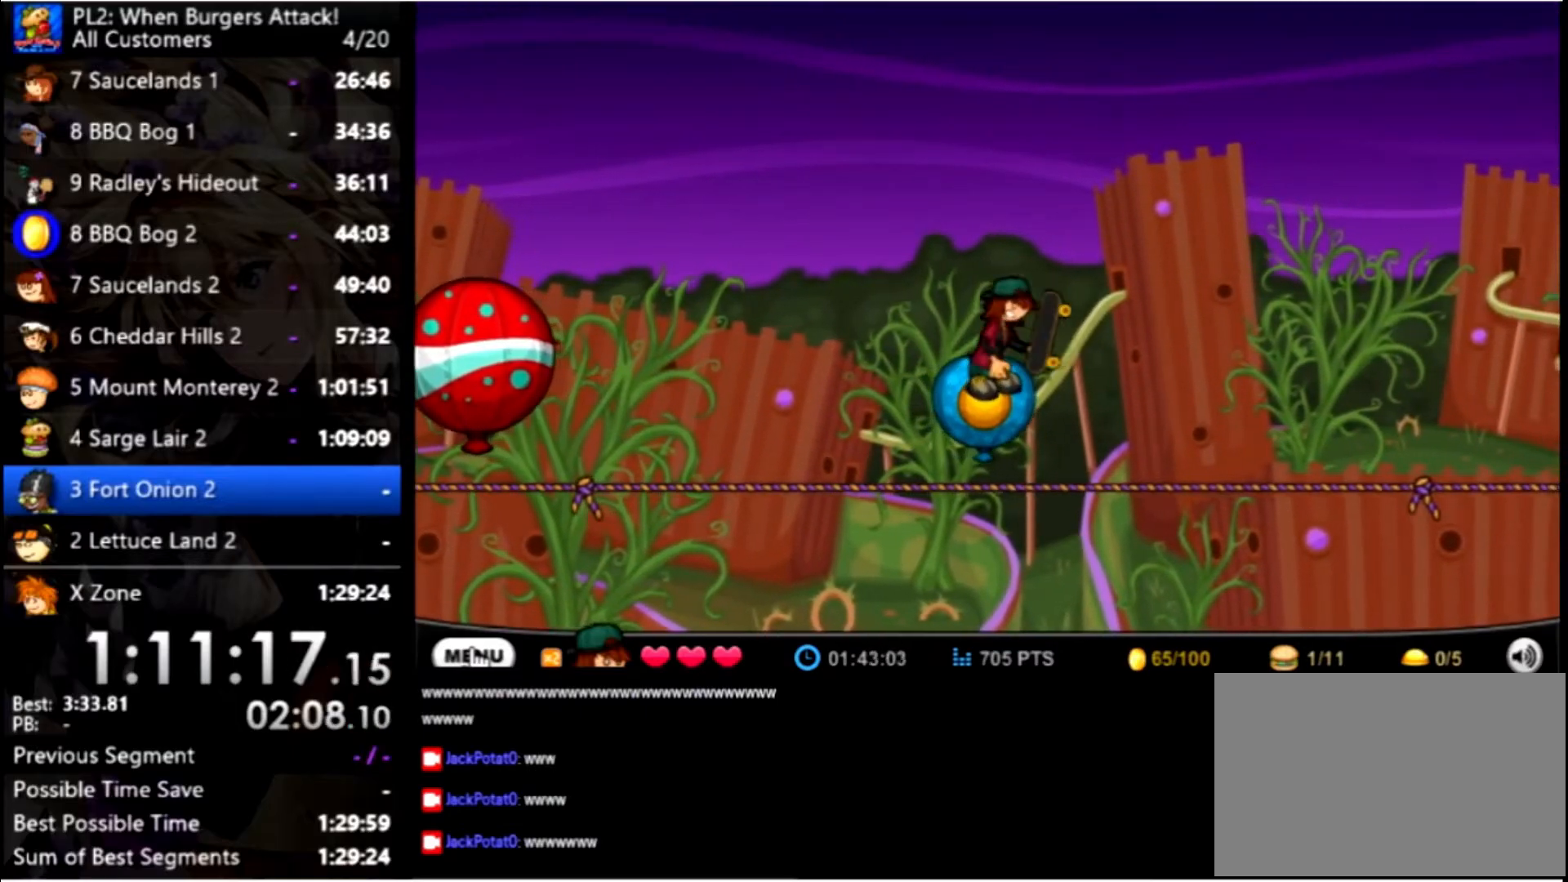
{"keys": [], "mouse": [], "events": [[100, "down", "up"], [200, "down", "down"], [300, "down", "up"], [333, "down", "down"], [433, "down", "up"]]}
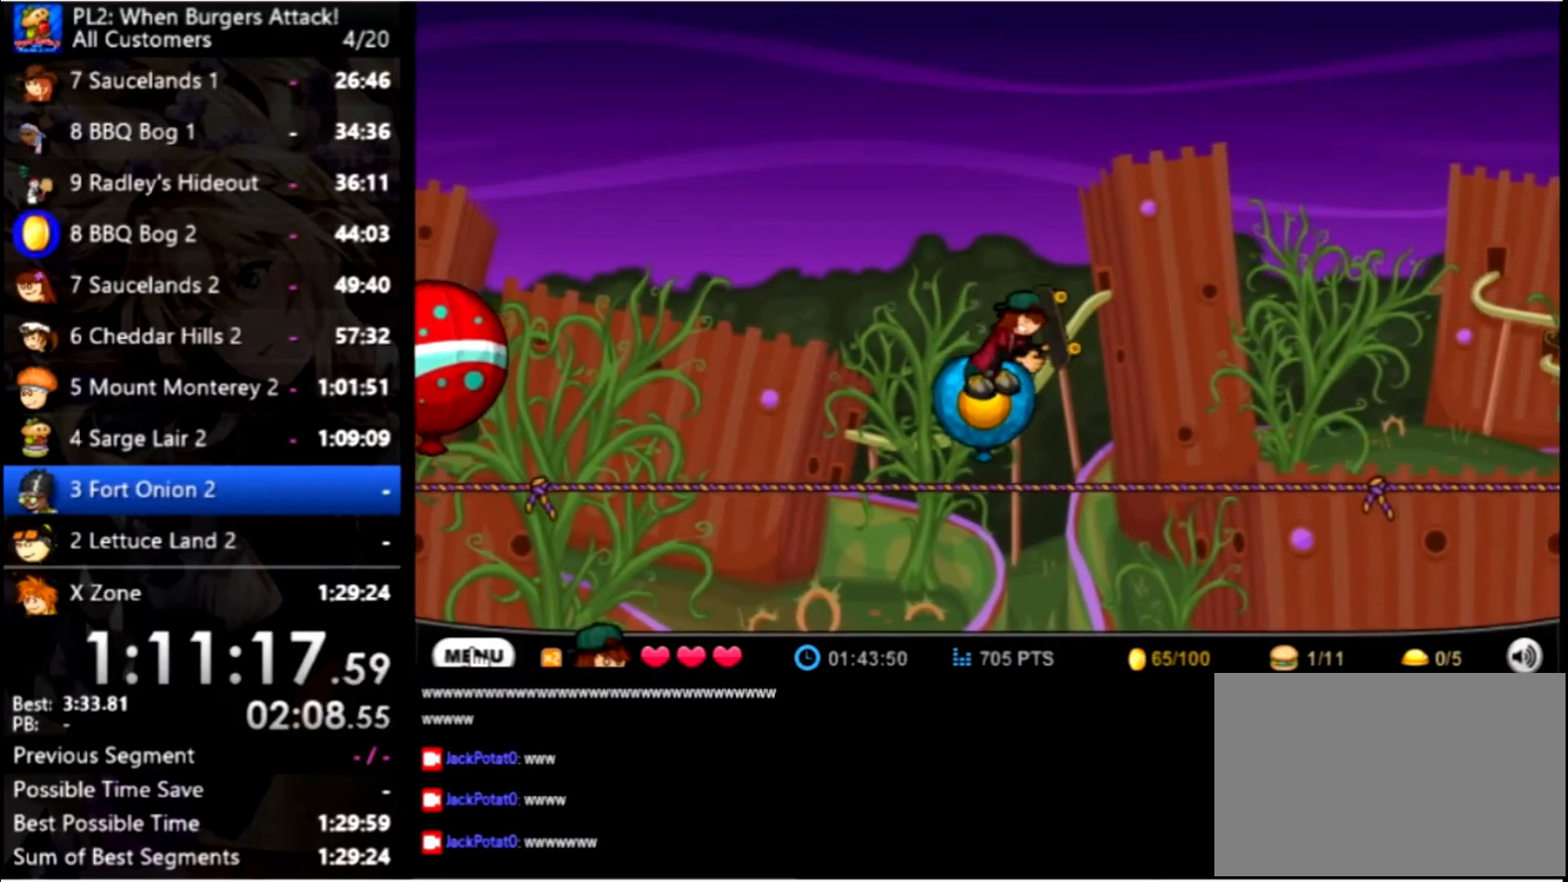
{"keys": [], "mouse": [], "events": []}
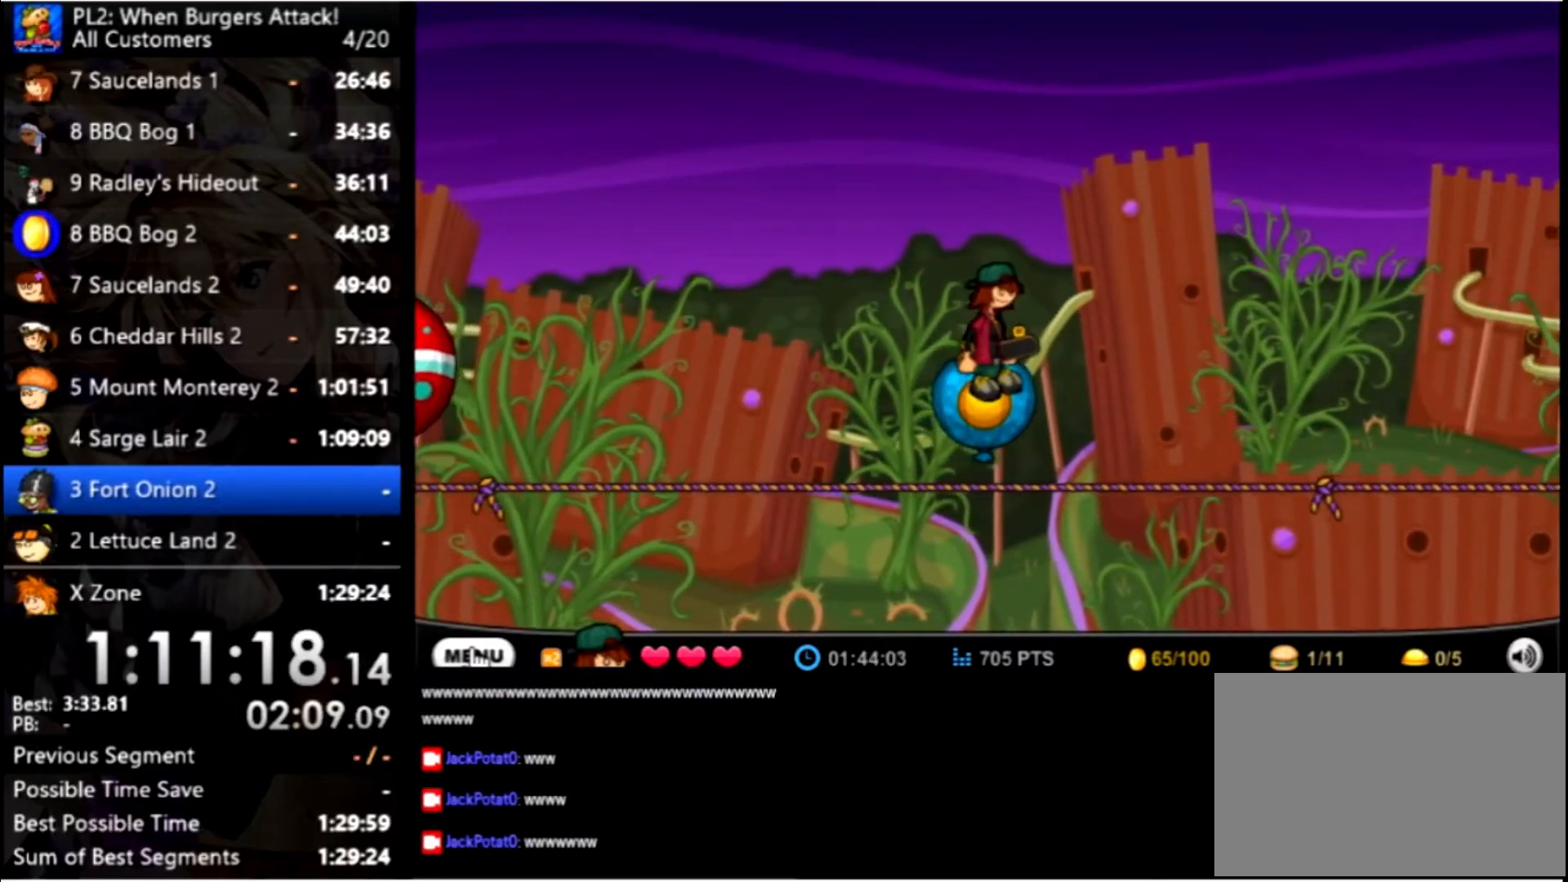
{"keys": [], "mouse": [], "events": []}
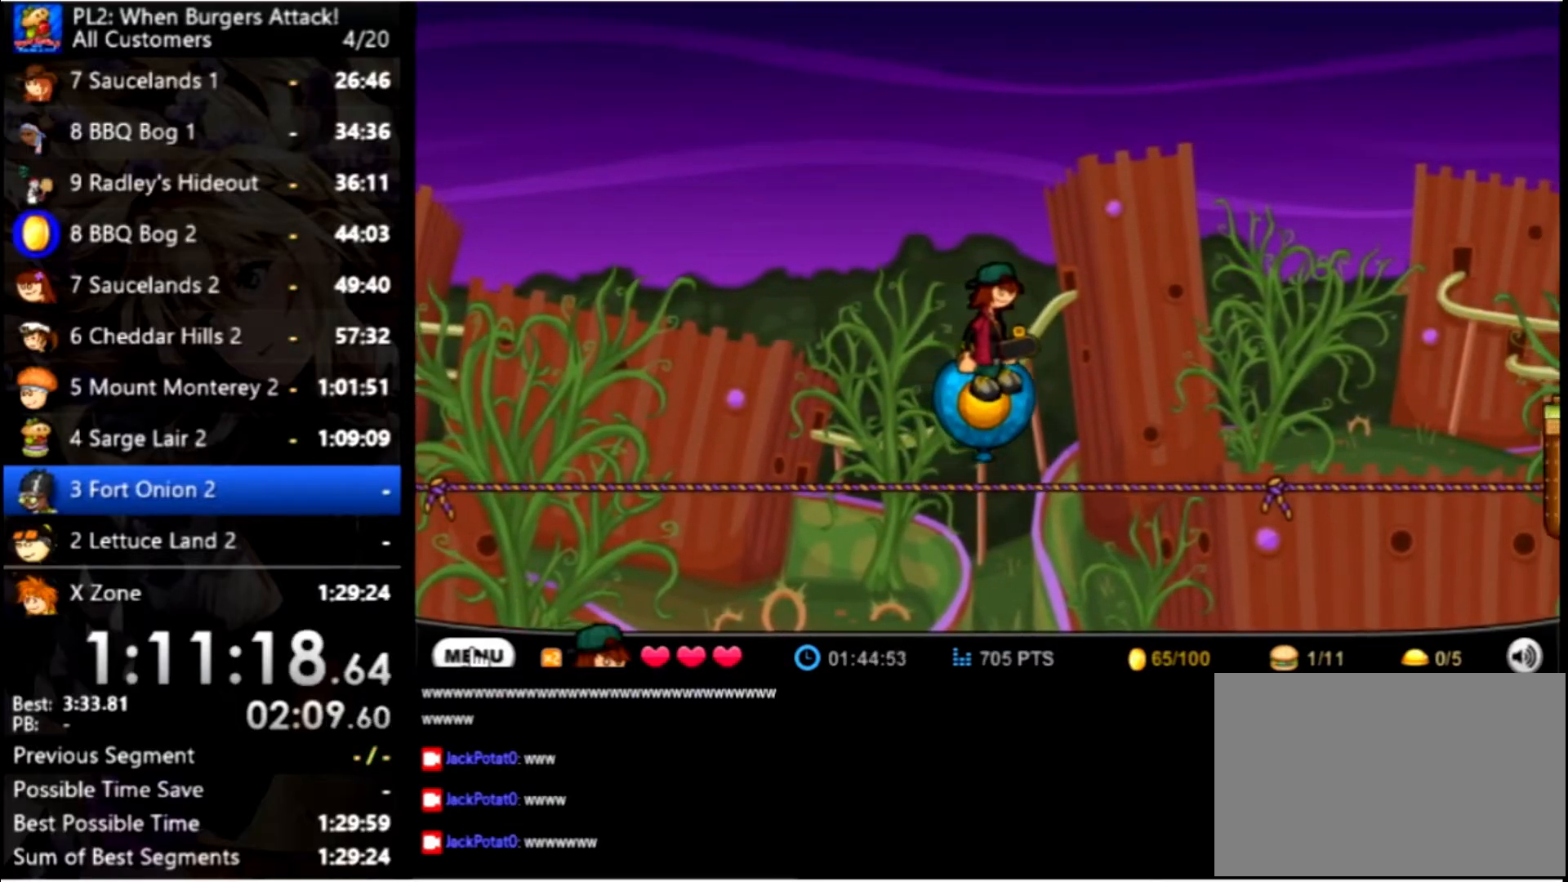
{"keys": ["right", "up"], "mouse": [], "events": [[333, "right", "down"], [333, "up", "down"]]}
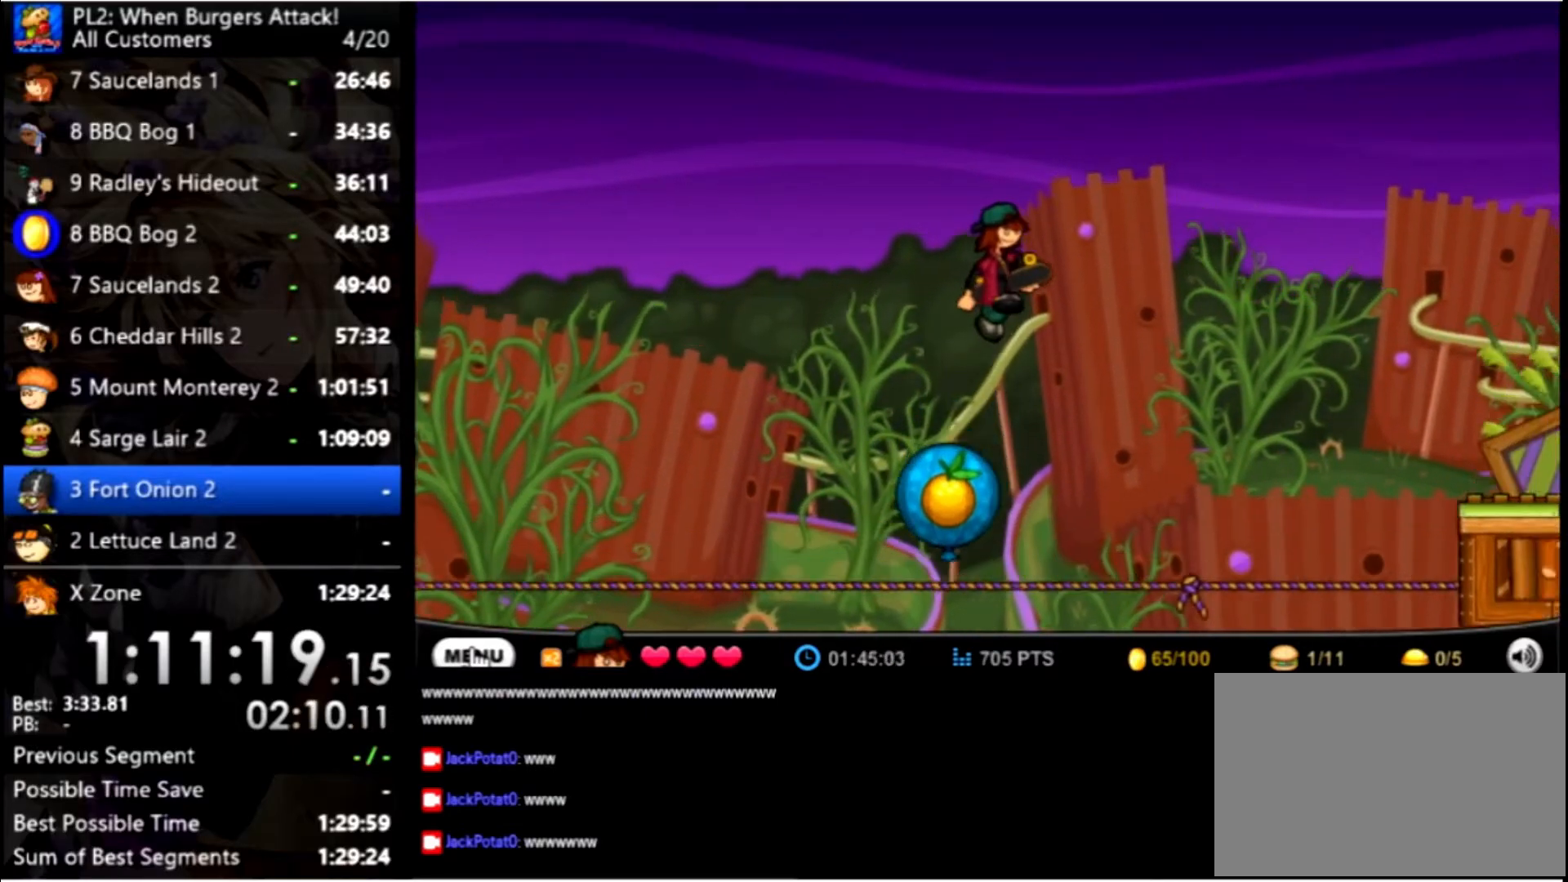
{"keys": ["right"], "mouse": [], "events": [[166, "up", "up"]]}
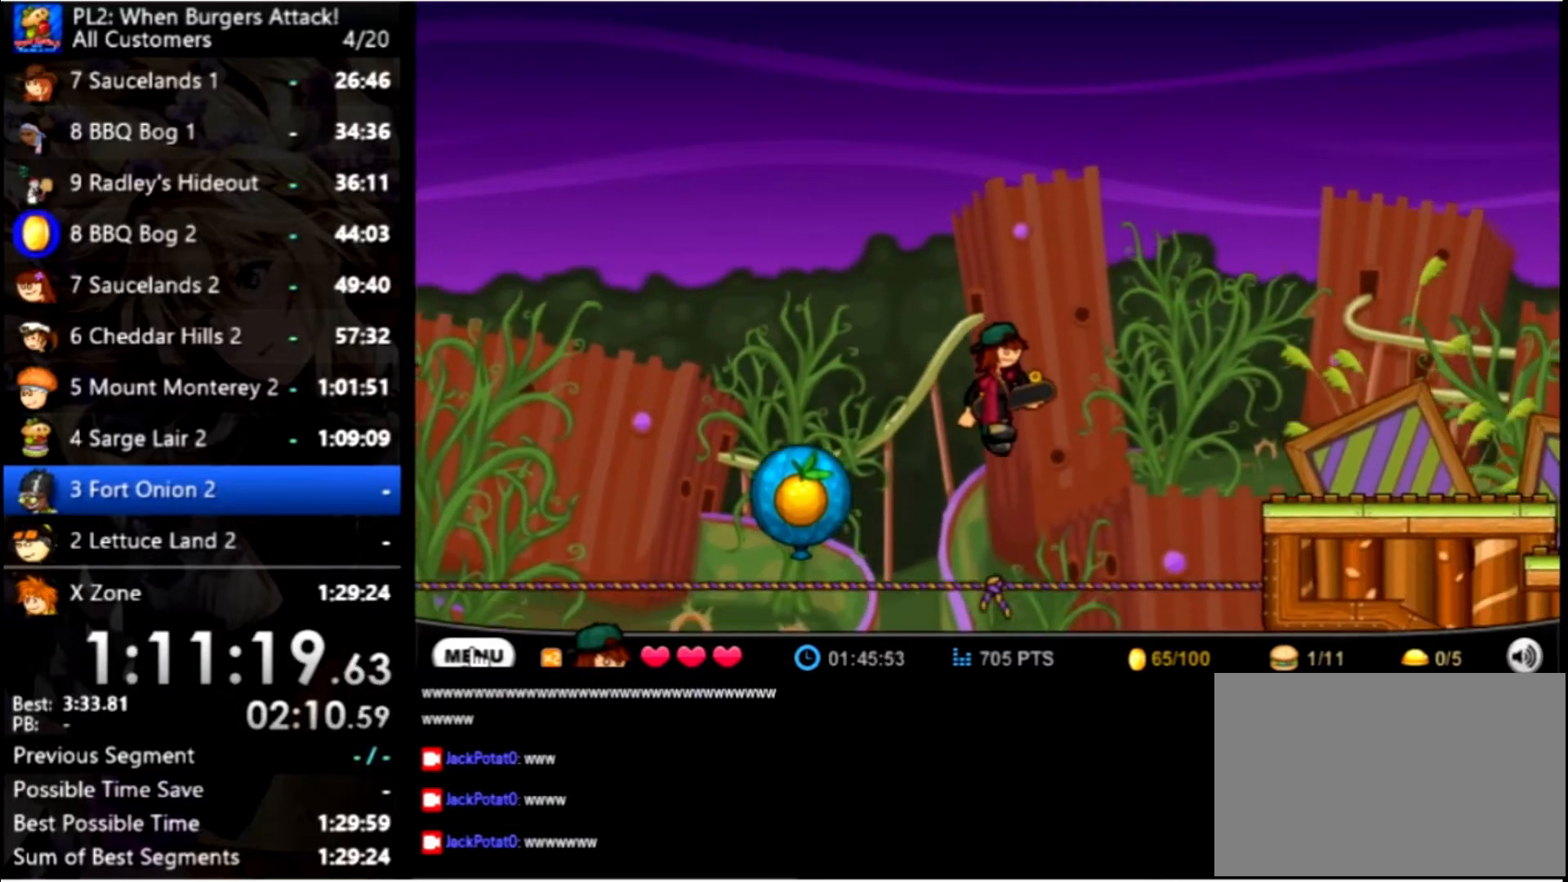
{"keys": ["right"], "mouse": [], "events": [[33, "up", "down"], [333, "up", "up"]]}
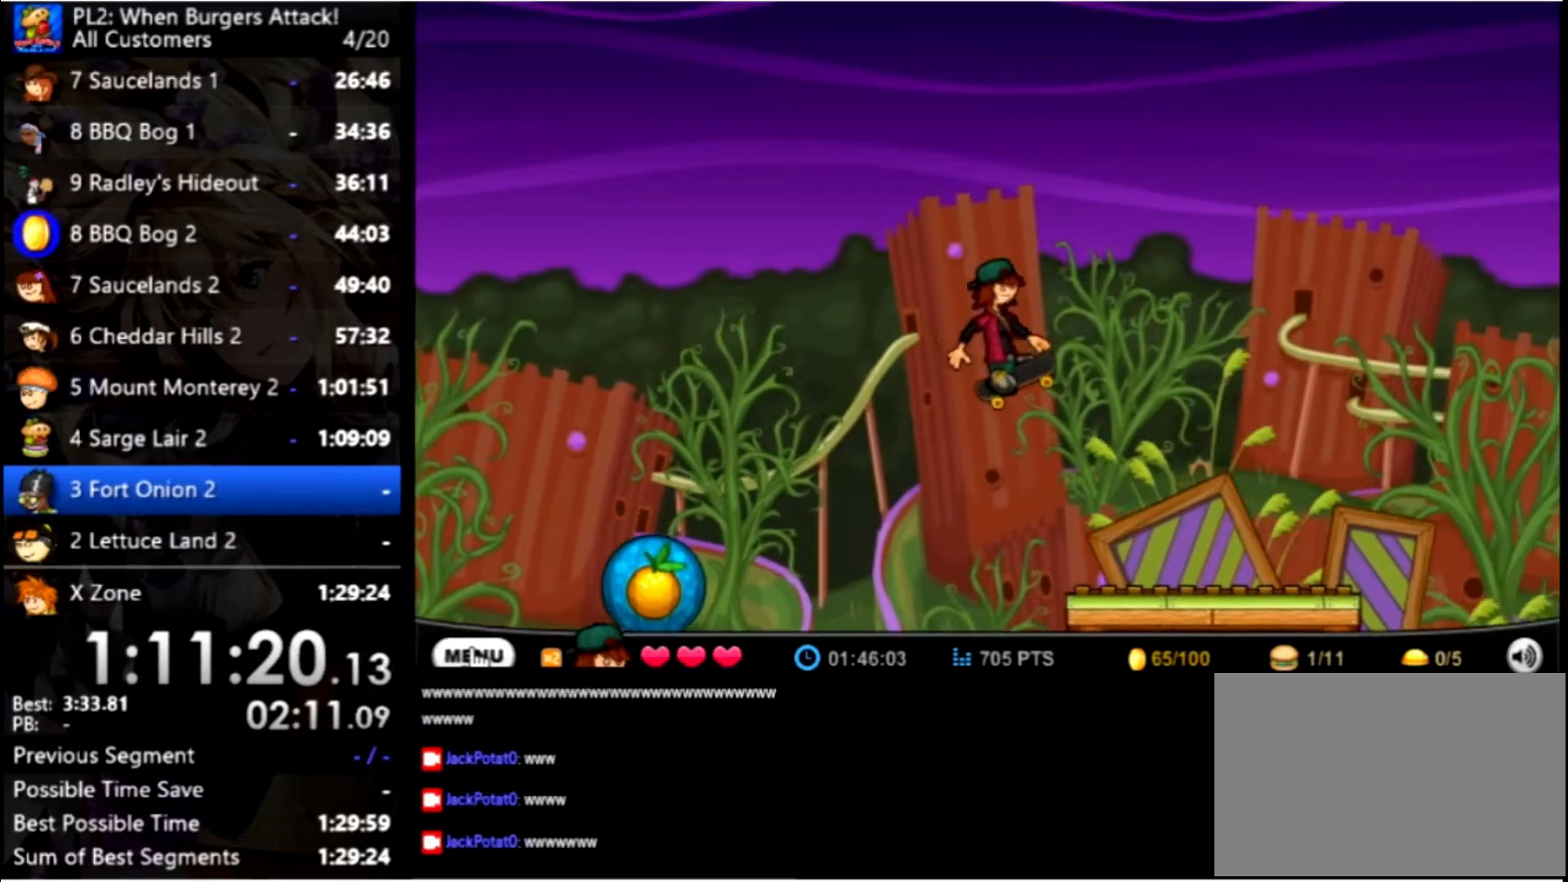
{"keys": ["right"], "mouse": [], "events": []}
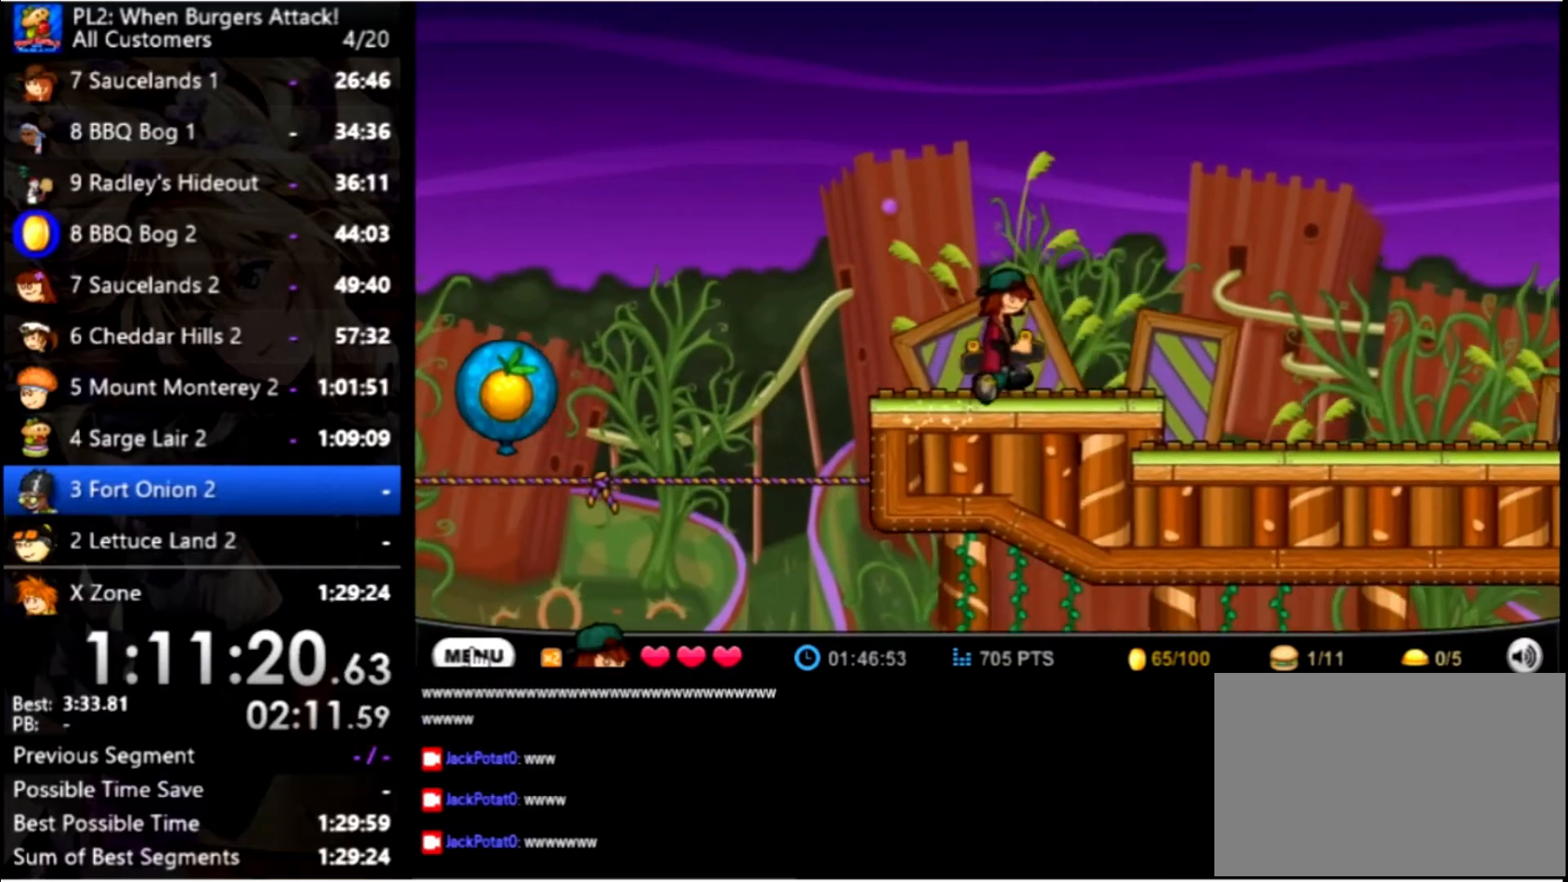
{"keys": ["right"], "mouse": [], "events": []}
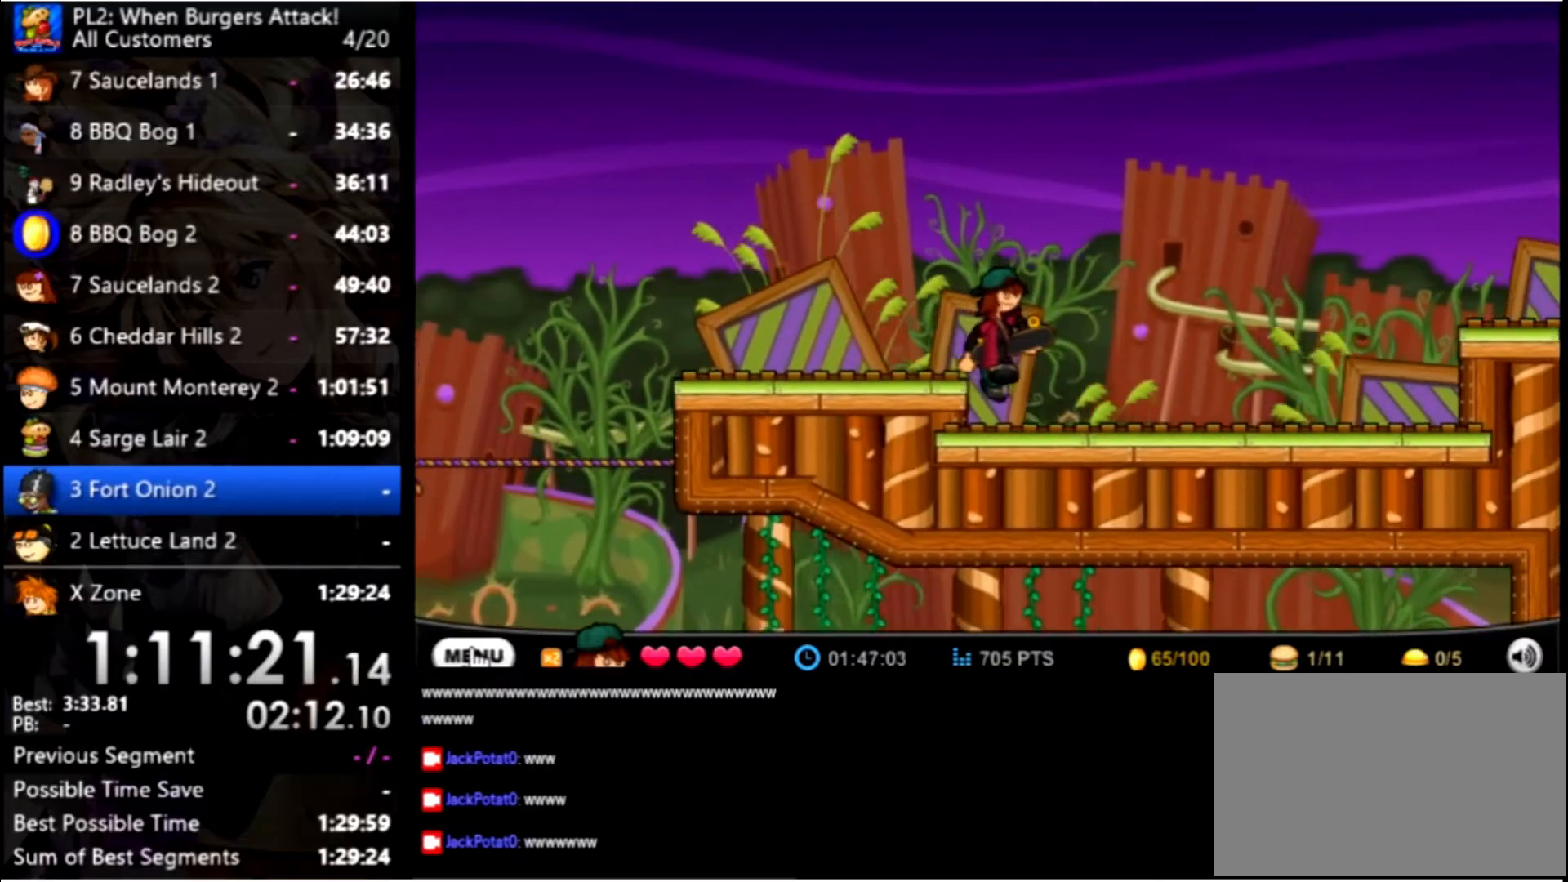
{"keys": ["right", "up"], "mouse": [], "events": [[34, "up", "down"], [234, "up", "up"], [467, "up", "down"]]}
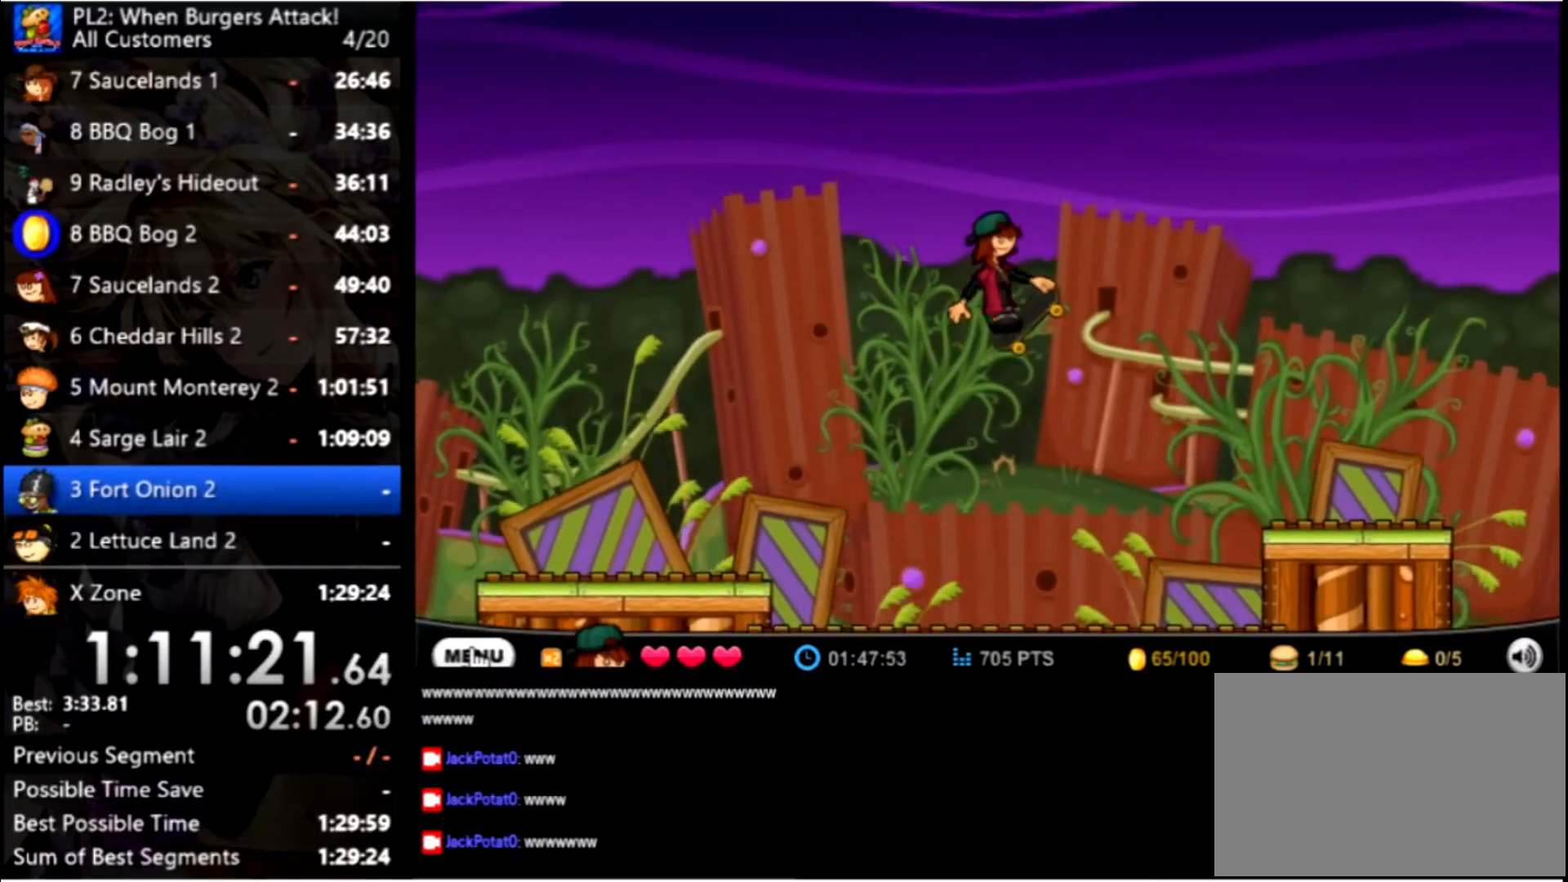
{"keys": ["right"], "mouse": [], "events": [[100, "up", "up"]]}
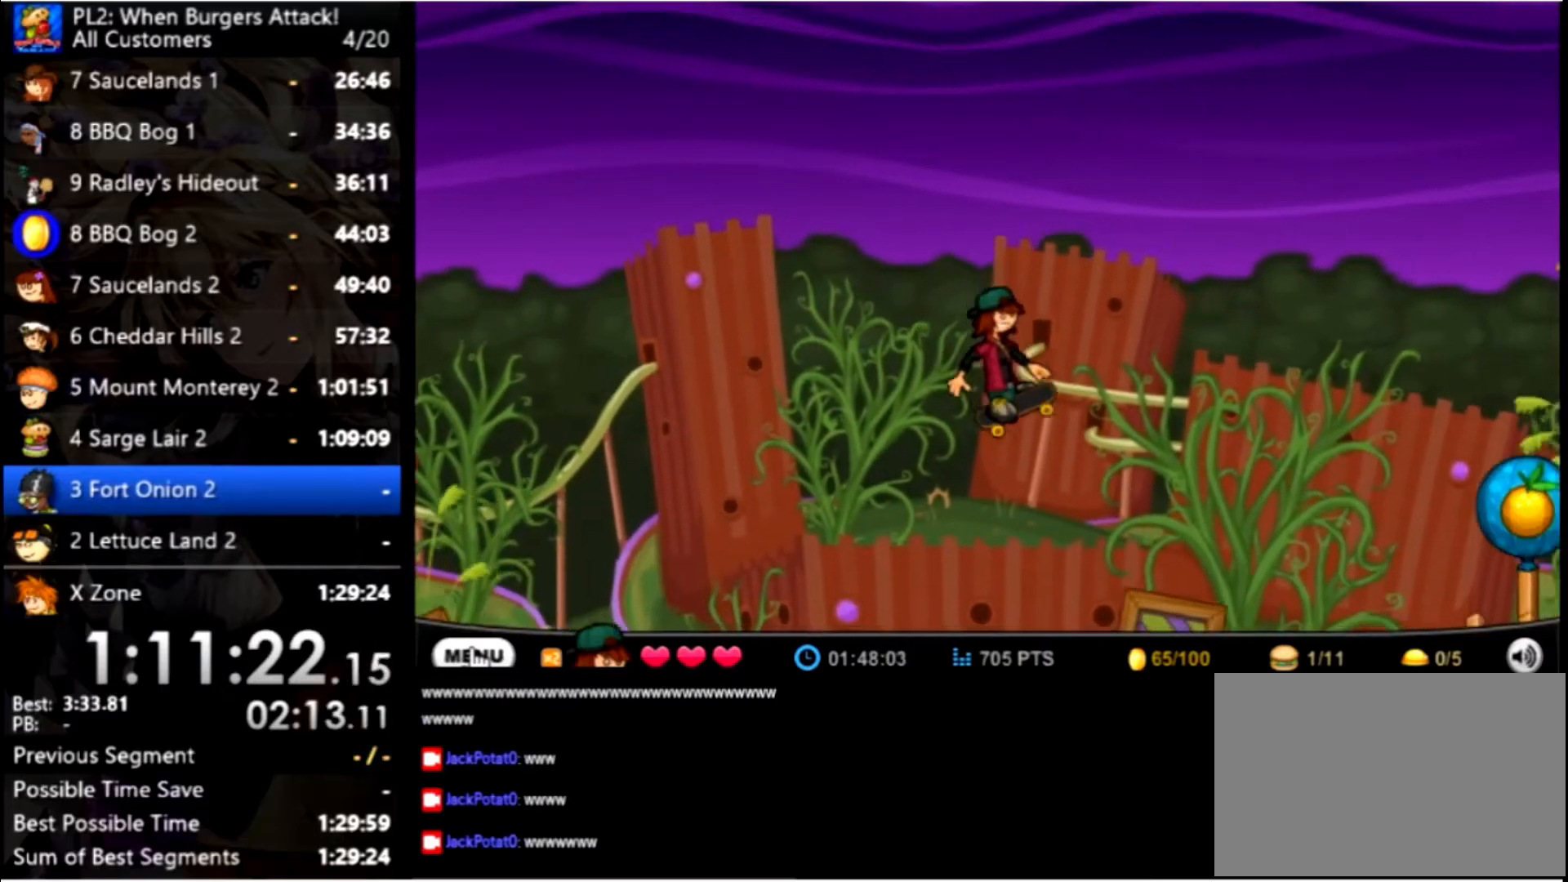
{"keys": ["right"], "mouse": [], "events": []}
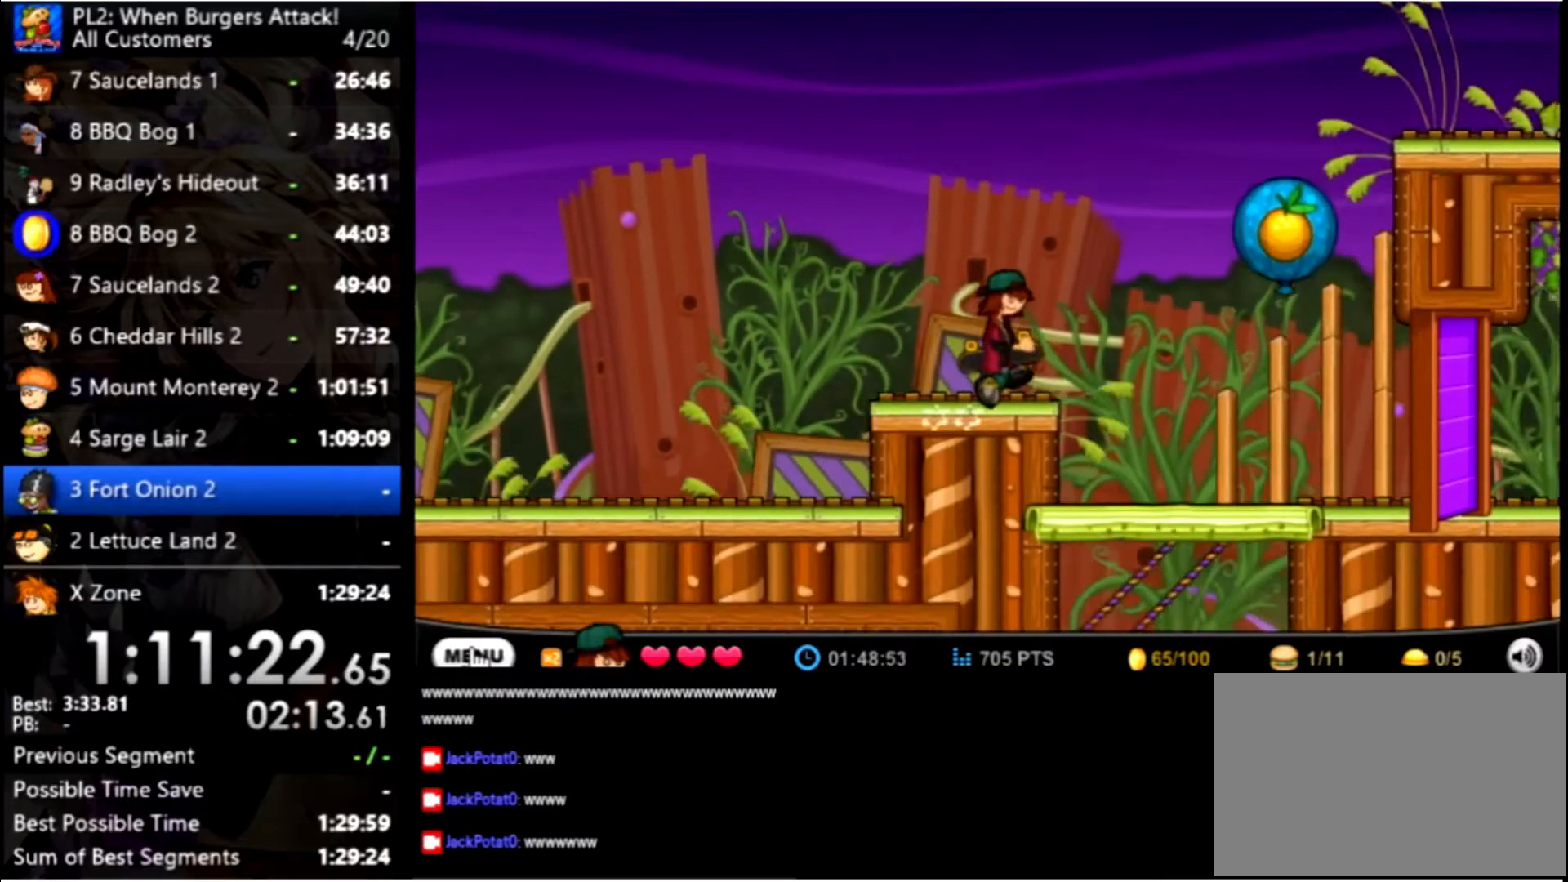
{"keys": ["right", "up"], "mouse": [], "events": [[134, "up", "down"], [367, "up", "up"], [467, "up", "down"]]}
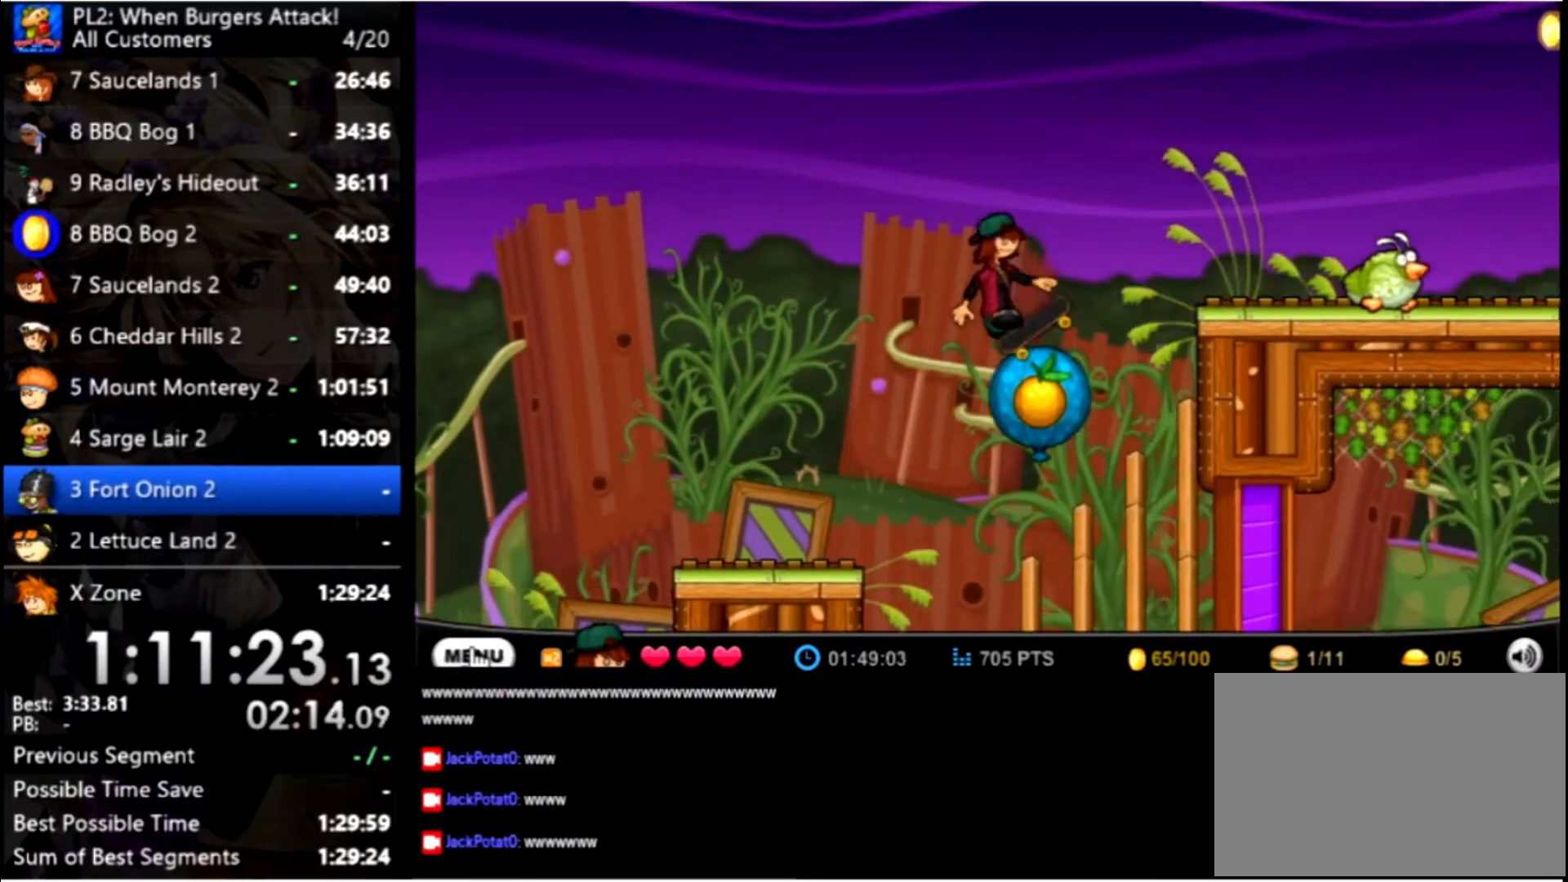
{"keys": ["right"], "mouse": [], "events": [[300, "up", "up"]]}
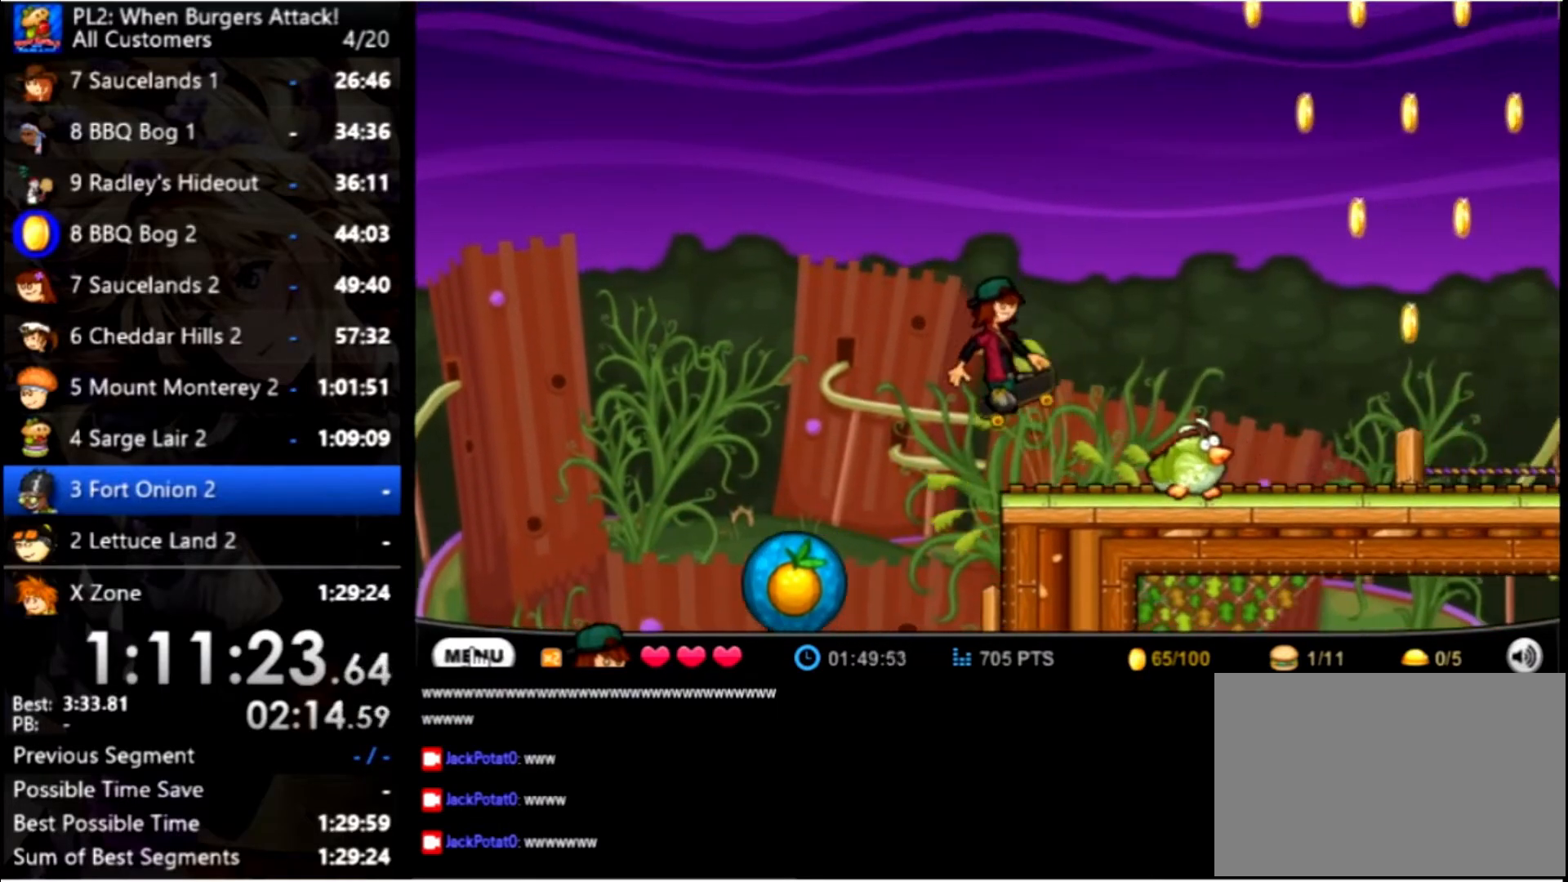
{"keys": [], "mouse": [], "events": [[134, "space", "down"], [267, "up", "down"], [300, "space", "up"], [400, "right", "up"], [500, "up", "up"]]}
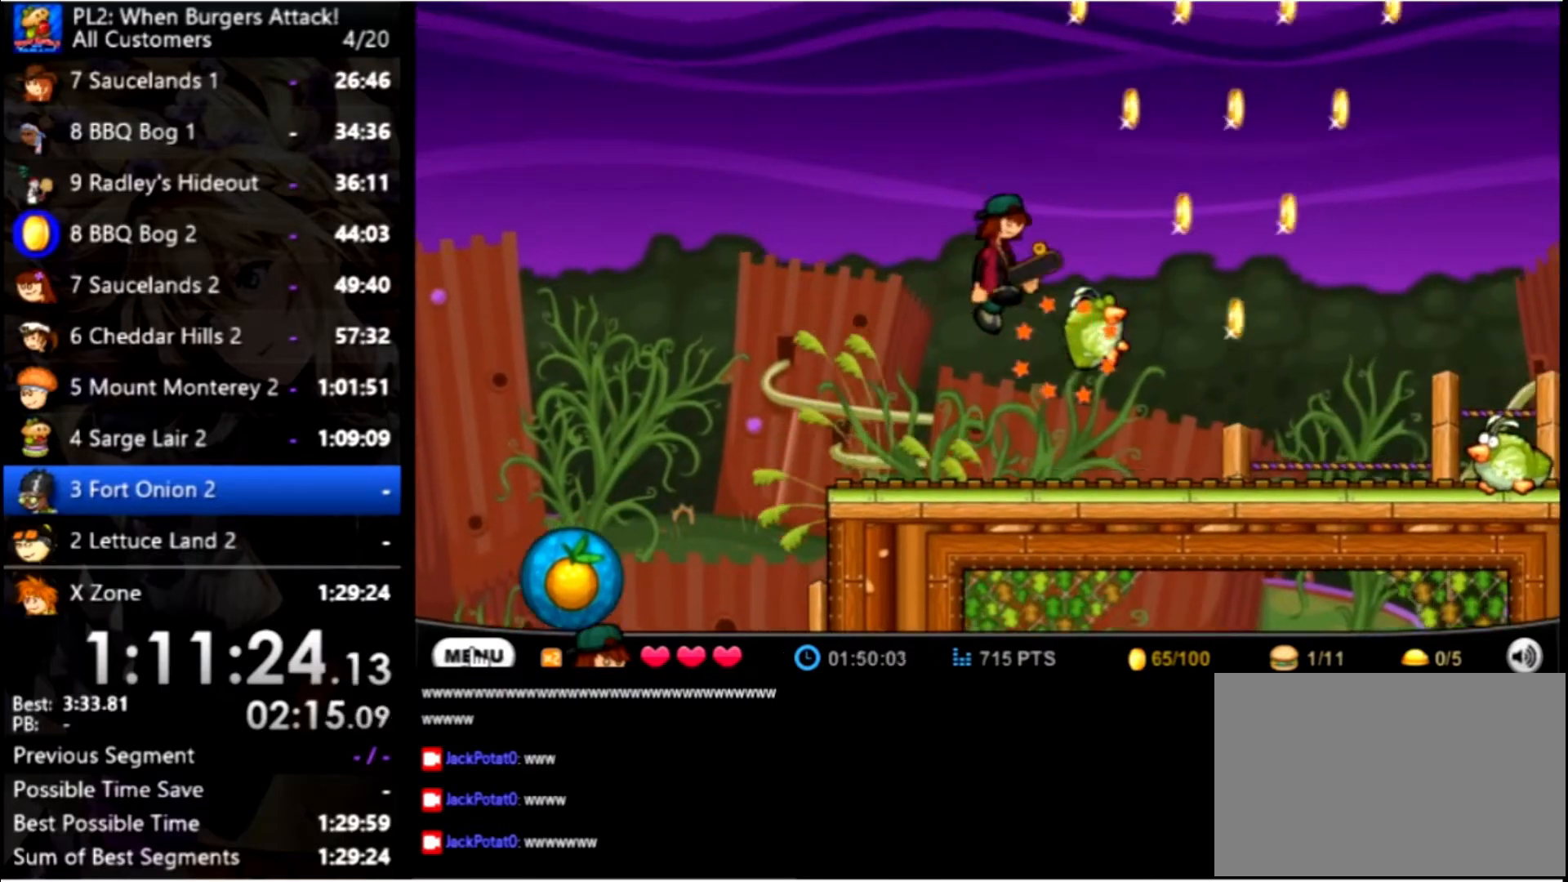
{"keys": ["right", "up"], "mouse": [], "events": [[100, "up", "down"], [334, "right", "down"], [367, "space", "down"], [500, "space", "up"]]}
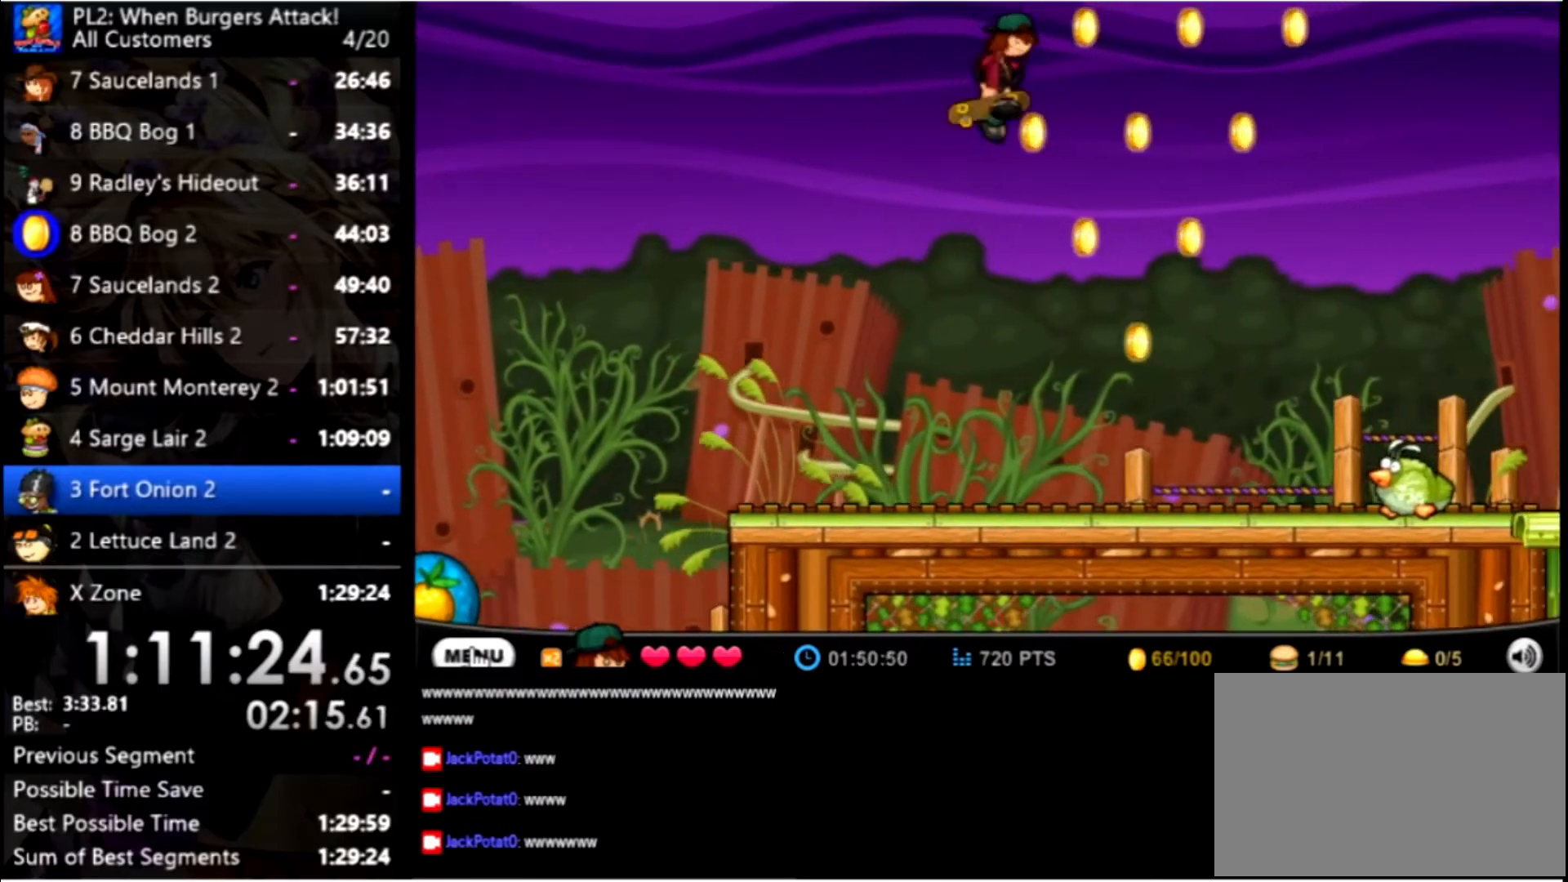
{"keys": [], "mouse": [], "events": [[67, "right", "up"], [67, "up", "up"], [334, "right", "down"], [467, "right", "up"]]}
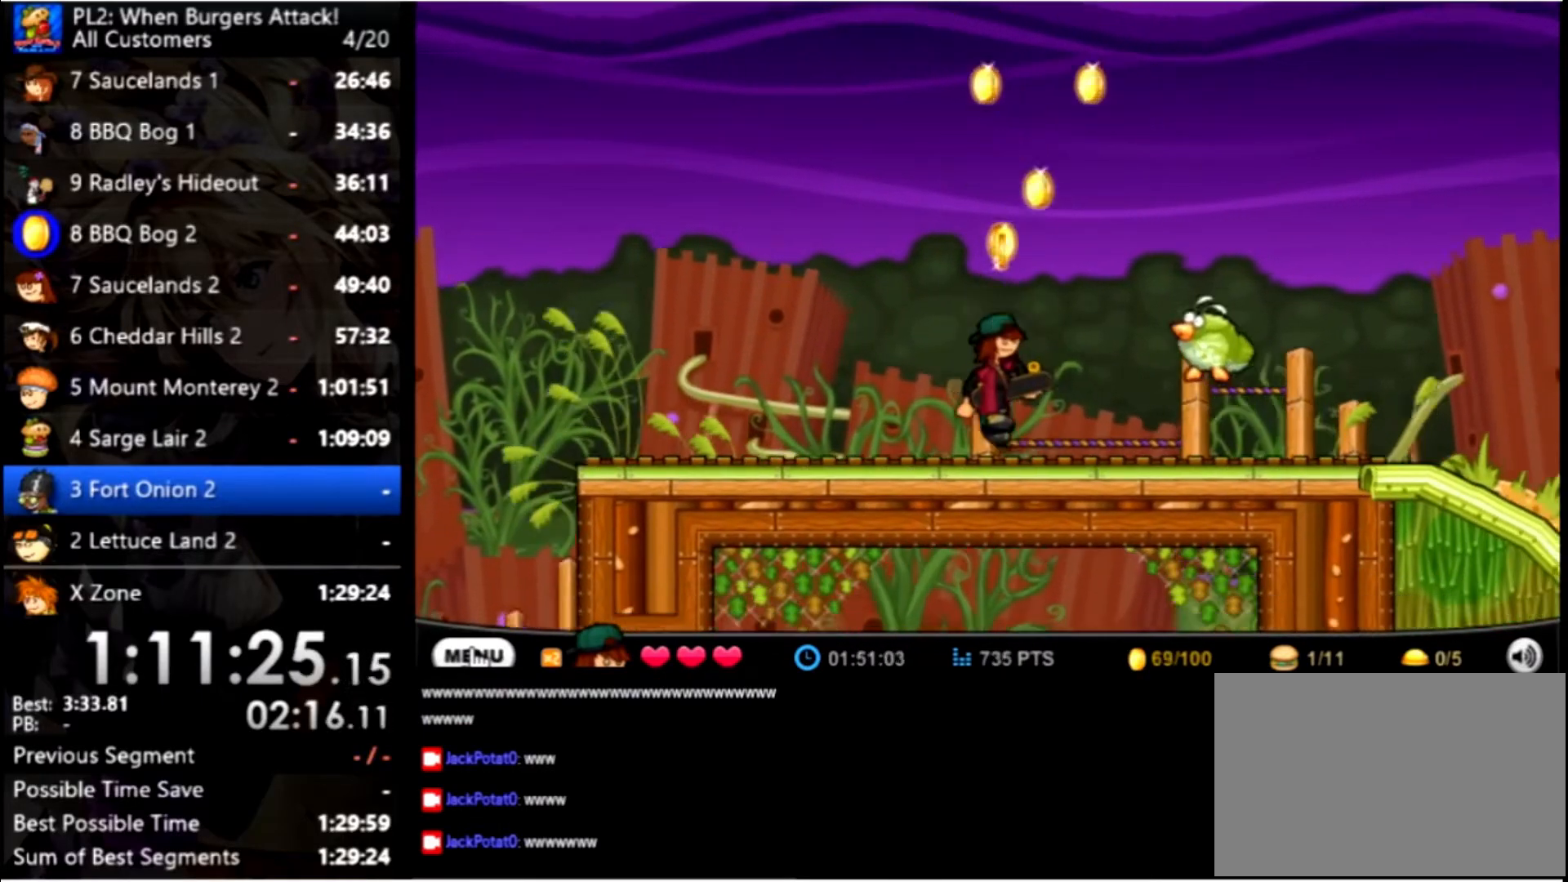
{"keys": ["up"], "mouse": [], "events": [[200, "up", "down"], [400, "up", "up"], [533, "up", "down"]]}